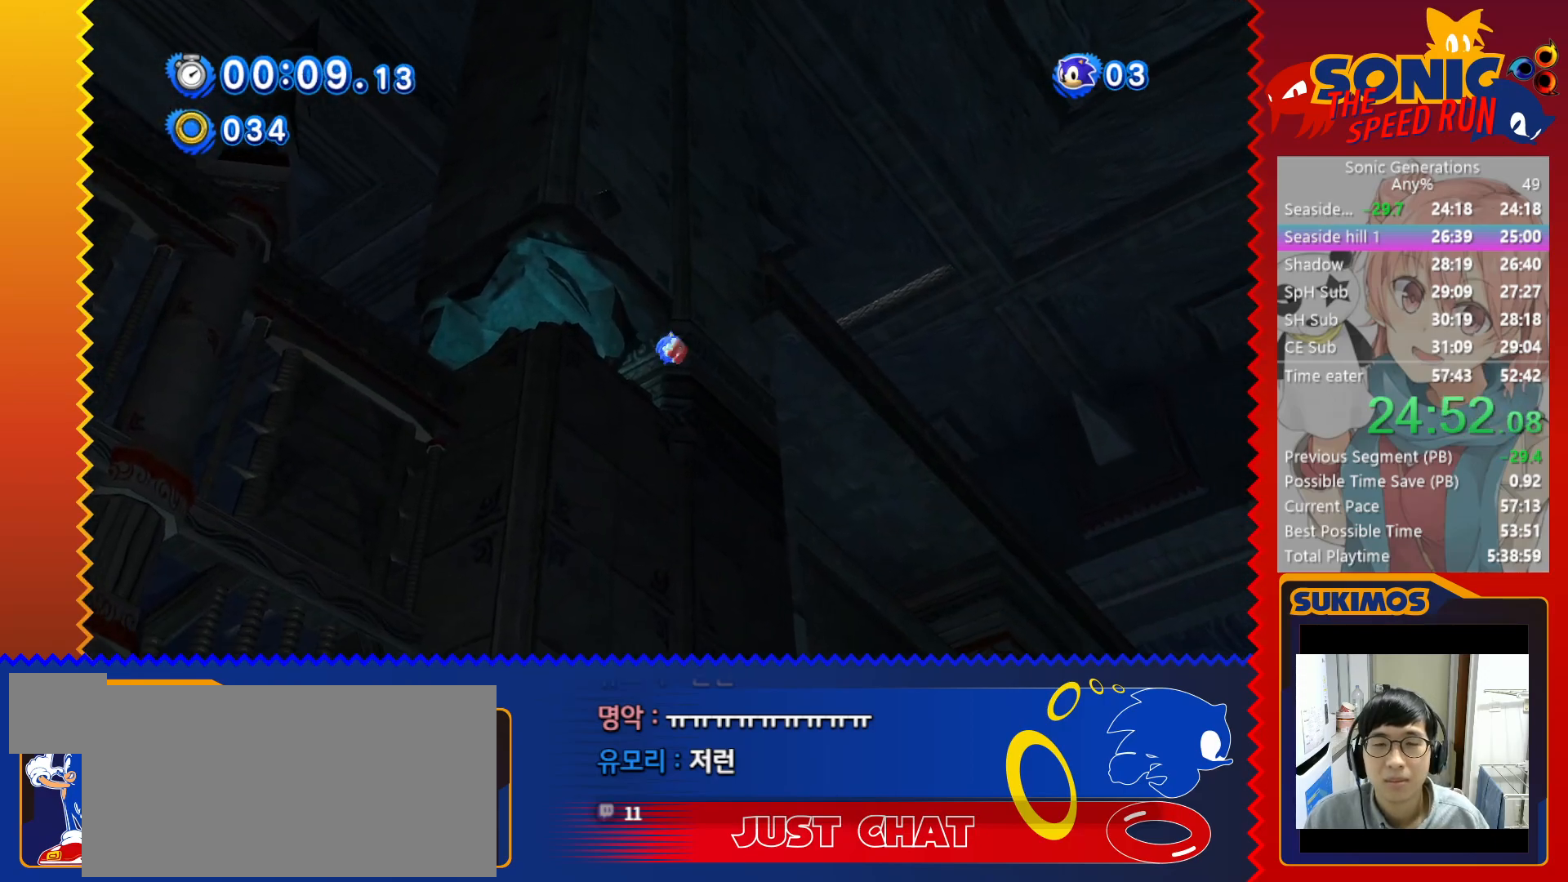
Gameplay with keyboard; each line is a JSON object with the keys held at the frame after it. "events" lists presses ("down") and releases ("up") of "a", "c", "d", "down", "f", "left", "right", "s", "up", "v", "x" and "z" between this image and that frame as [ms after this image, input, new state], when the widget could be followed in between. No other keys are recorded. Mouse input is not recorded.
{"keys": ["right"], "events": []}
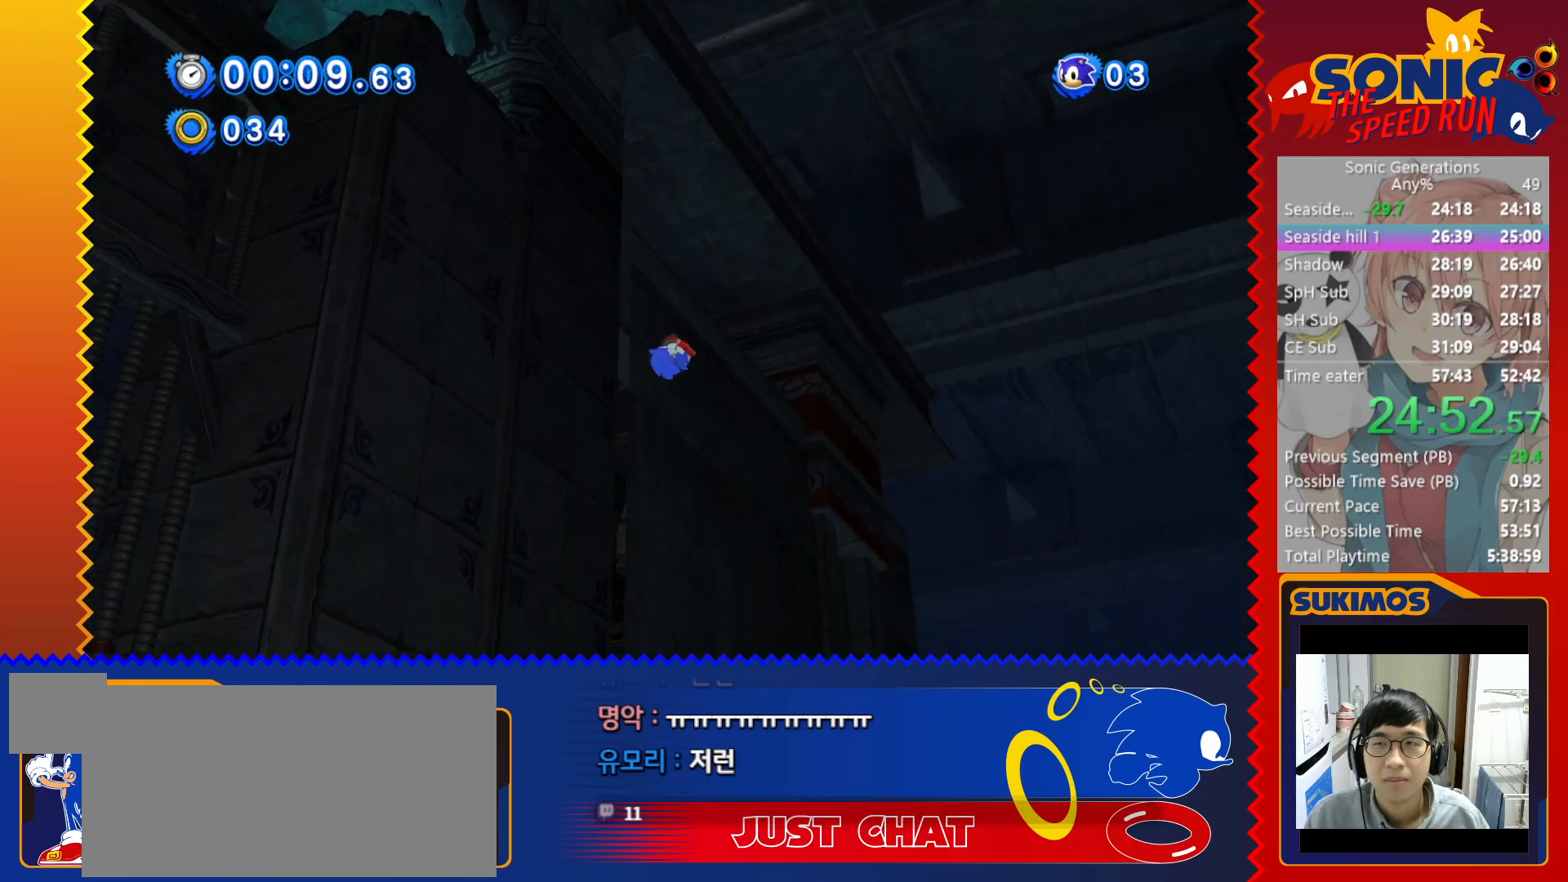
{"keys": ["right"], "events": []}
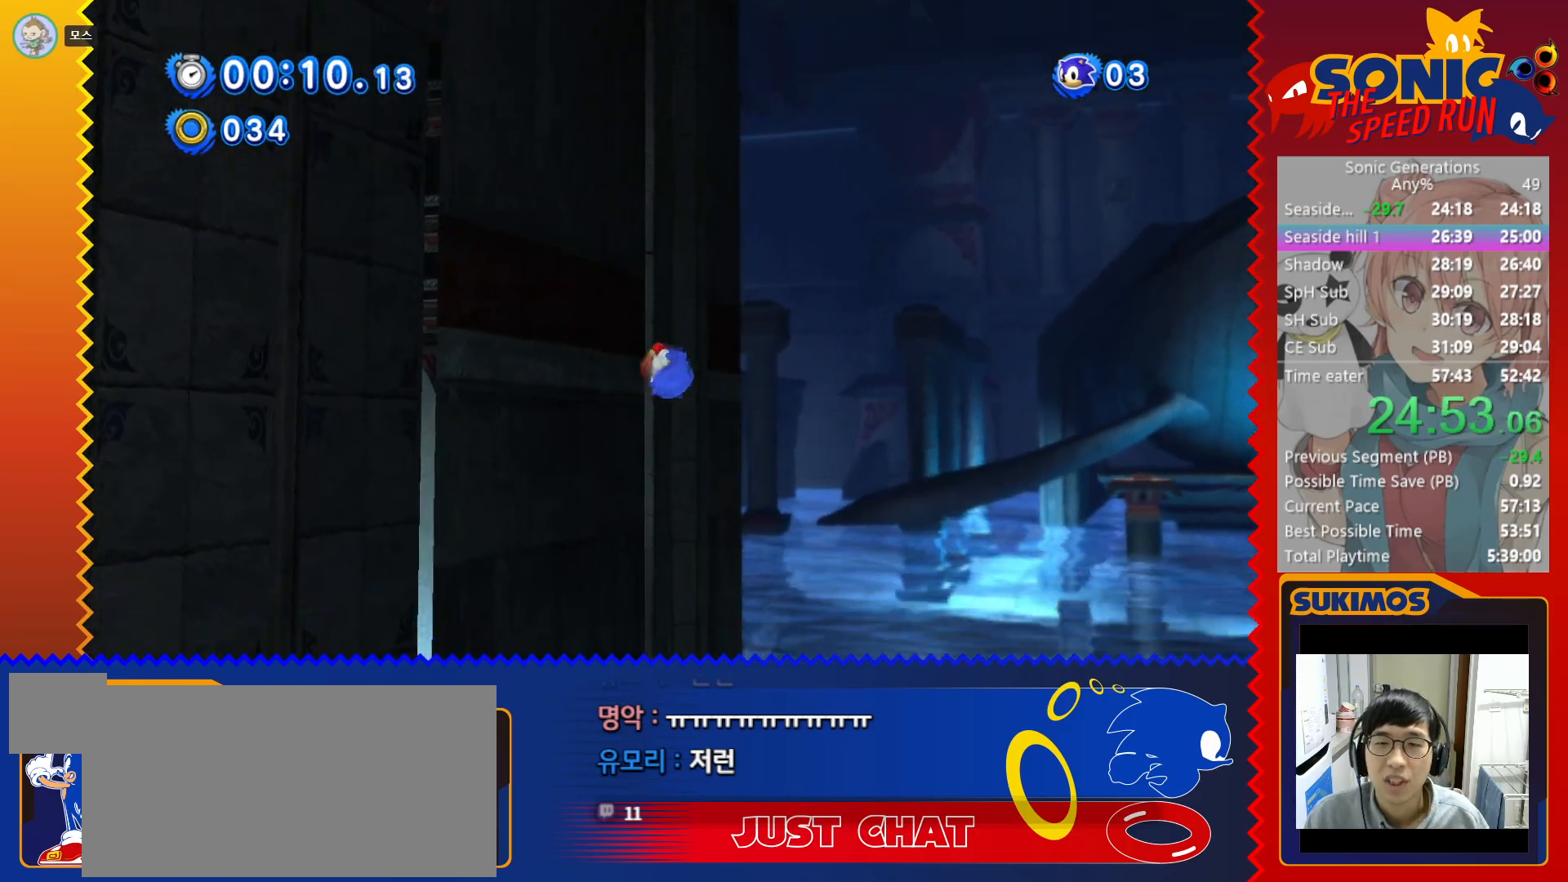
{"keys": ["right"], "events": []}
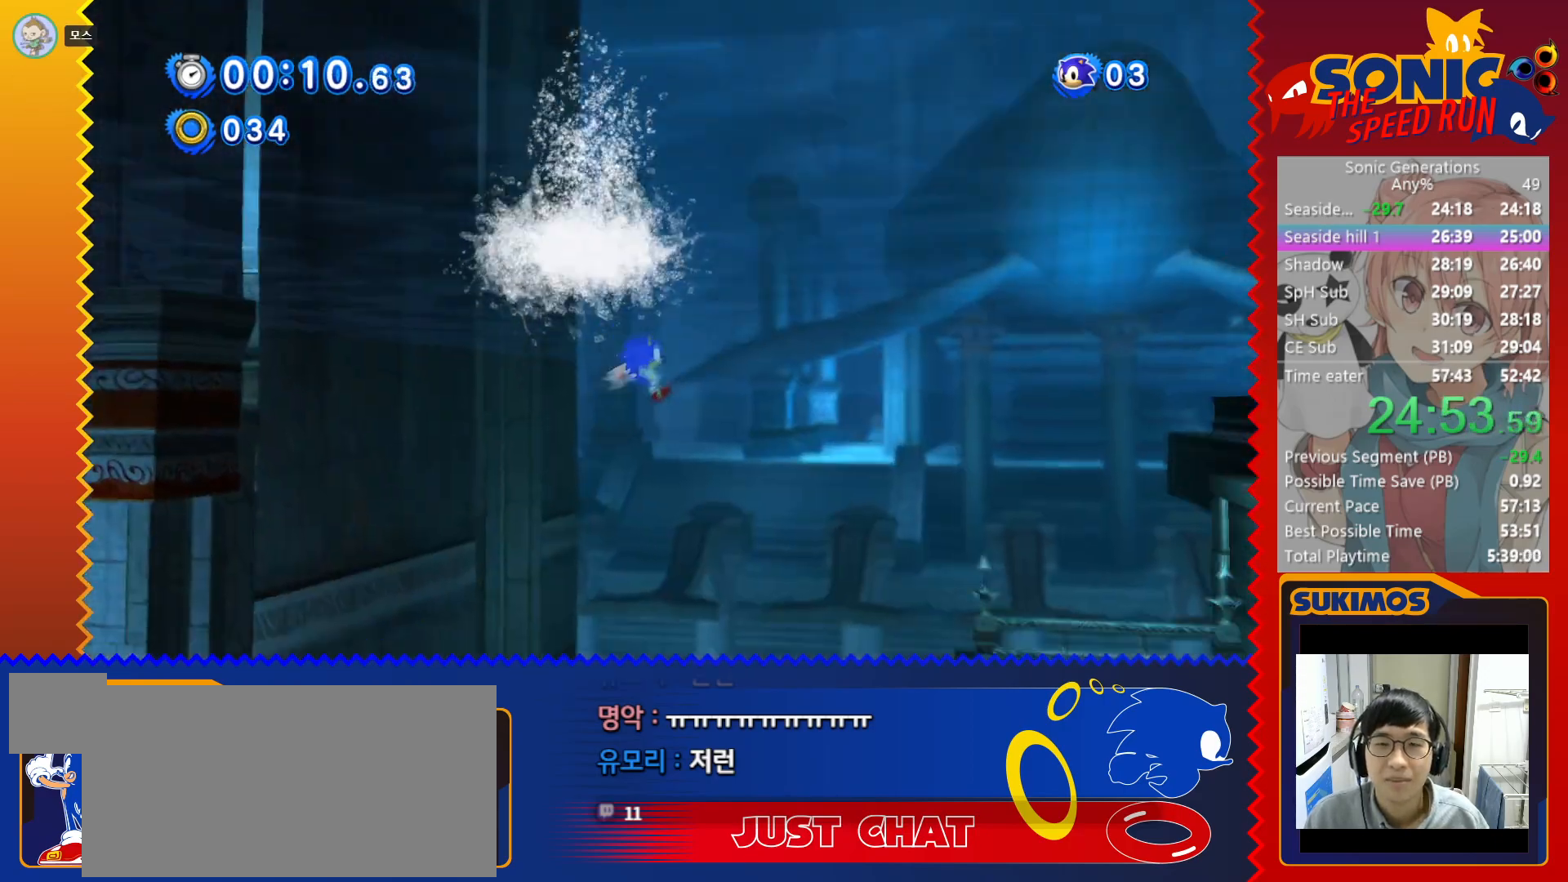
{"keys": ["c", "right"], "events": [[317, "c", "down"]]}
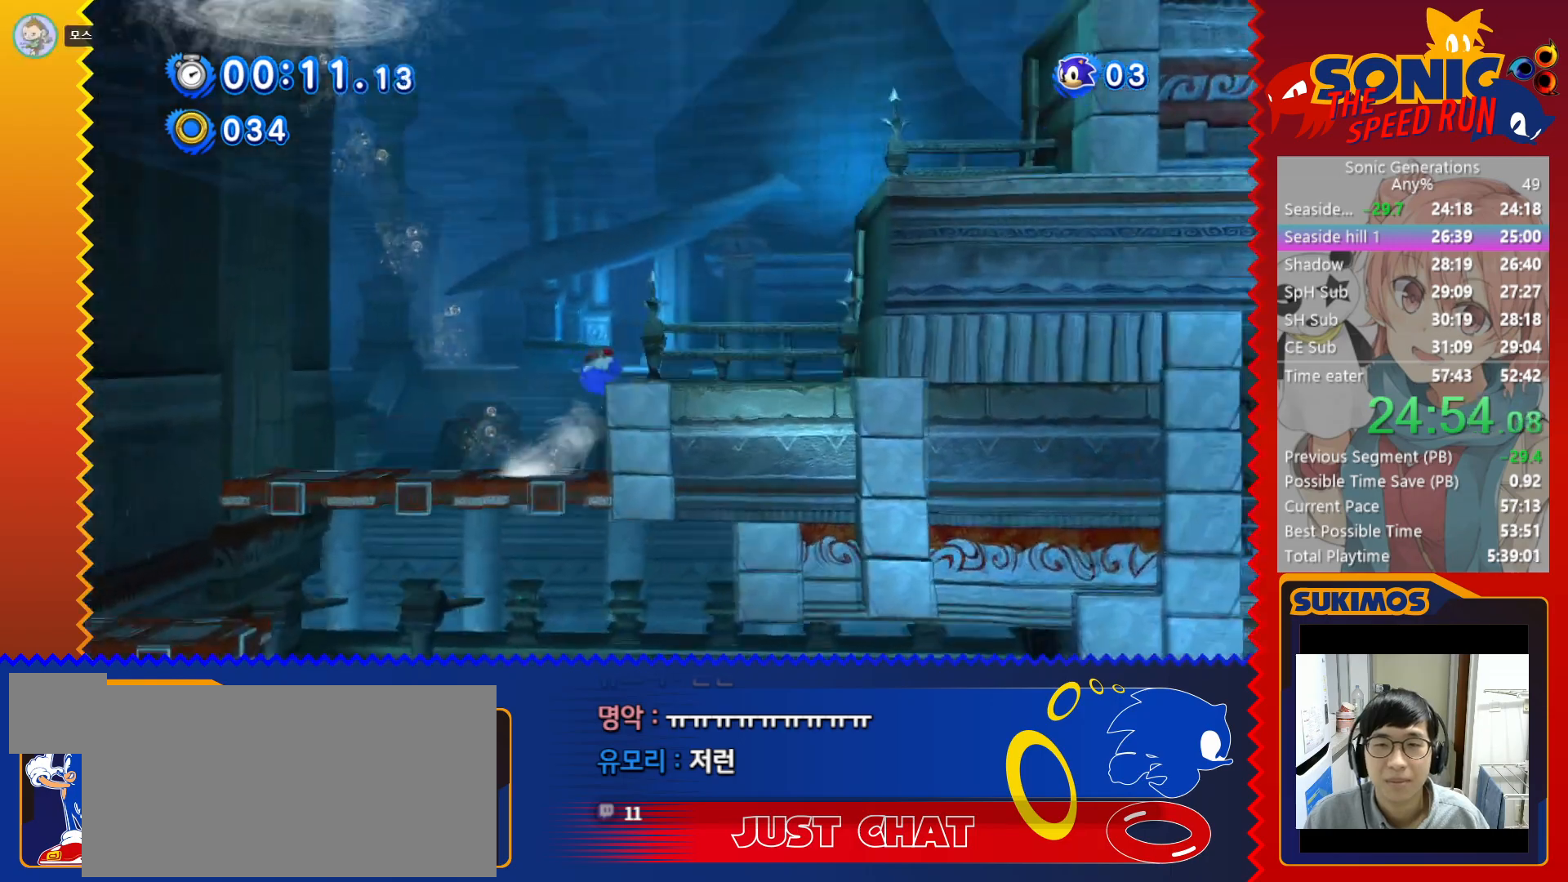
{"keys": ["right"], "events": [[300, "c", "up"]]}
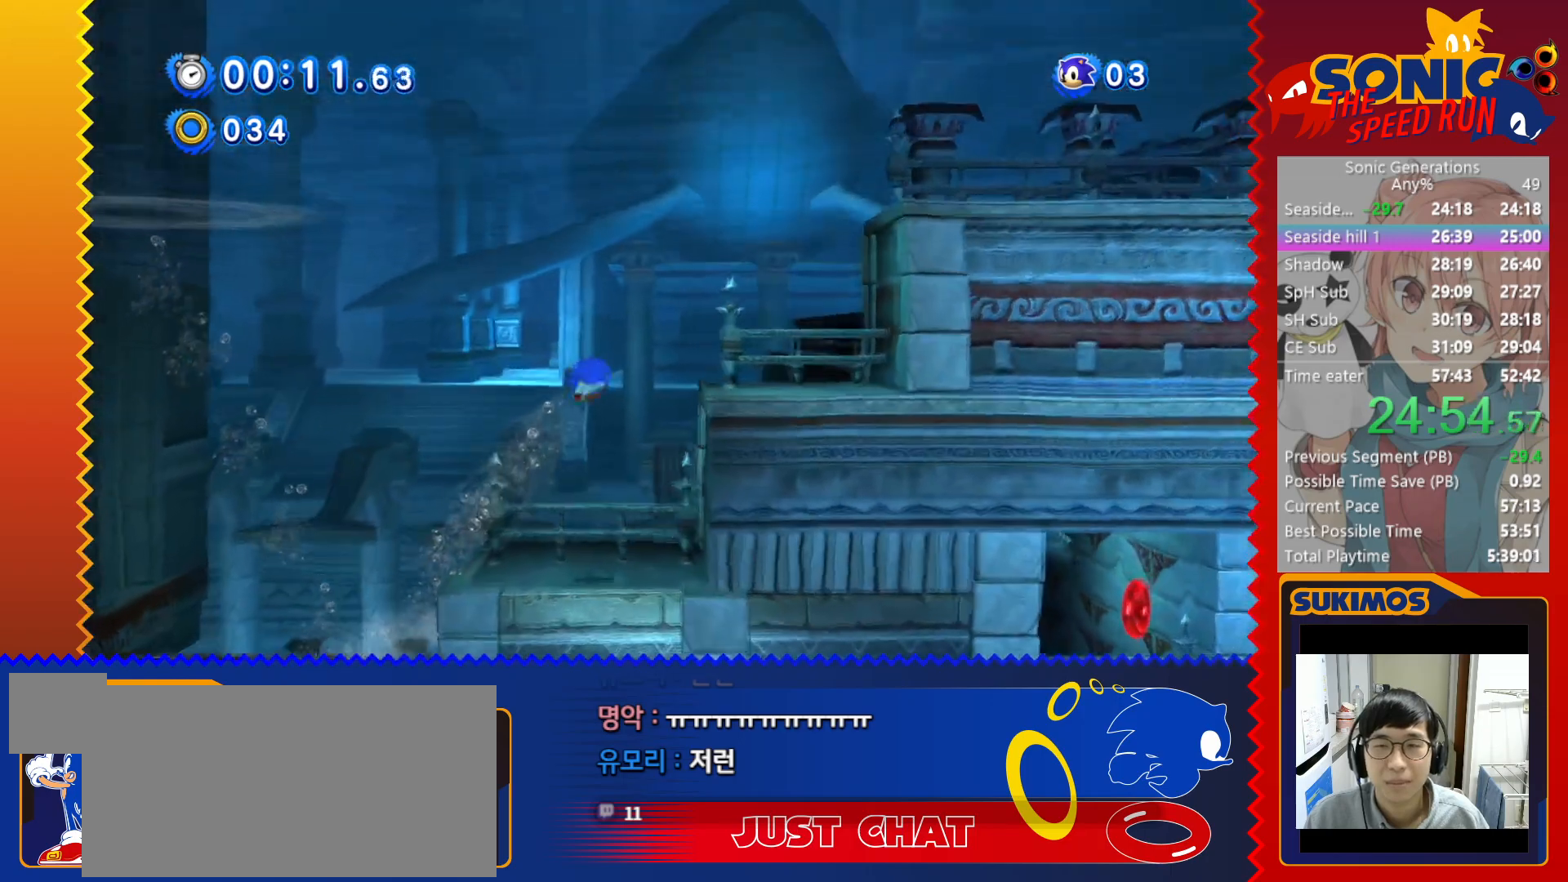
{"keys": ["right"], "events": []}
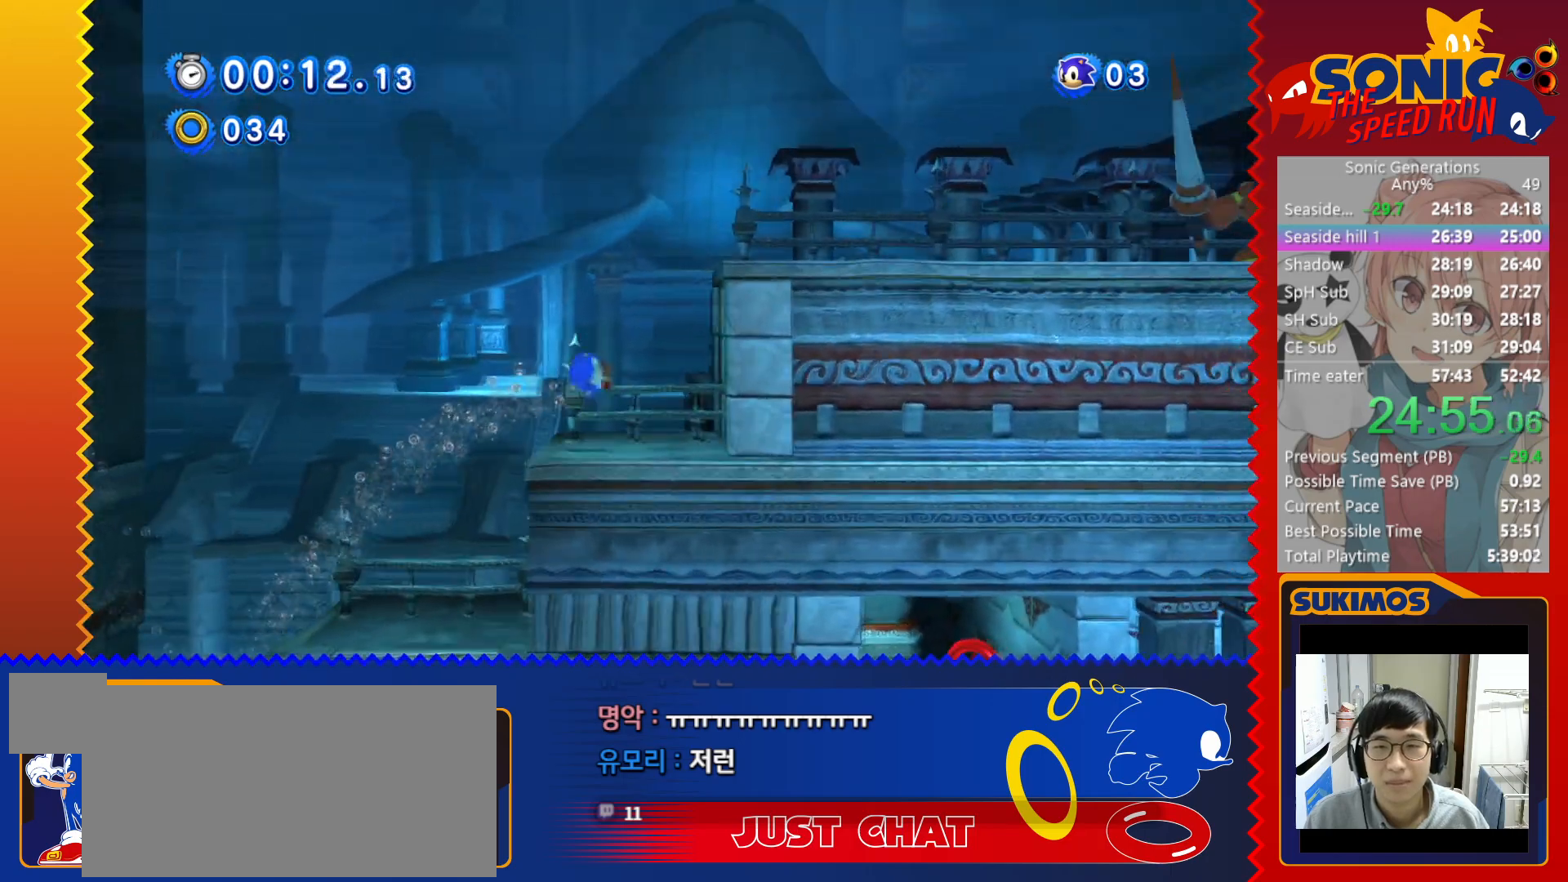
{"keys": ["c", "right"], "events": [[433, "c", "down"]]}
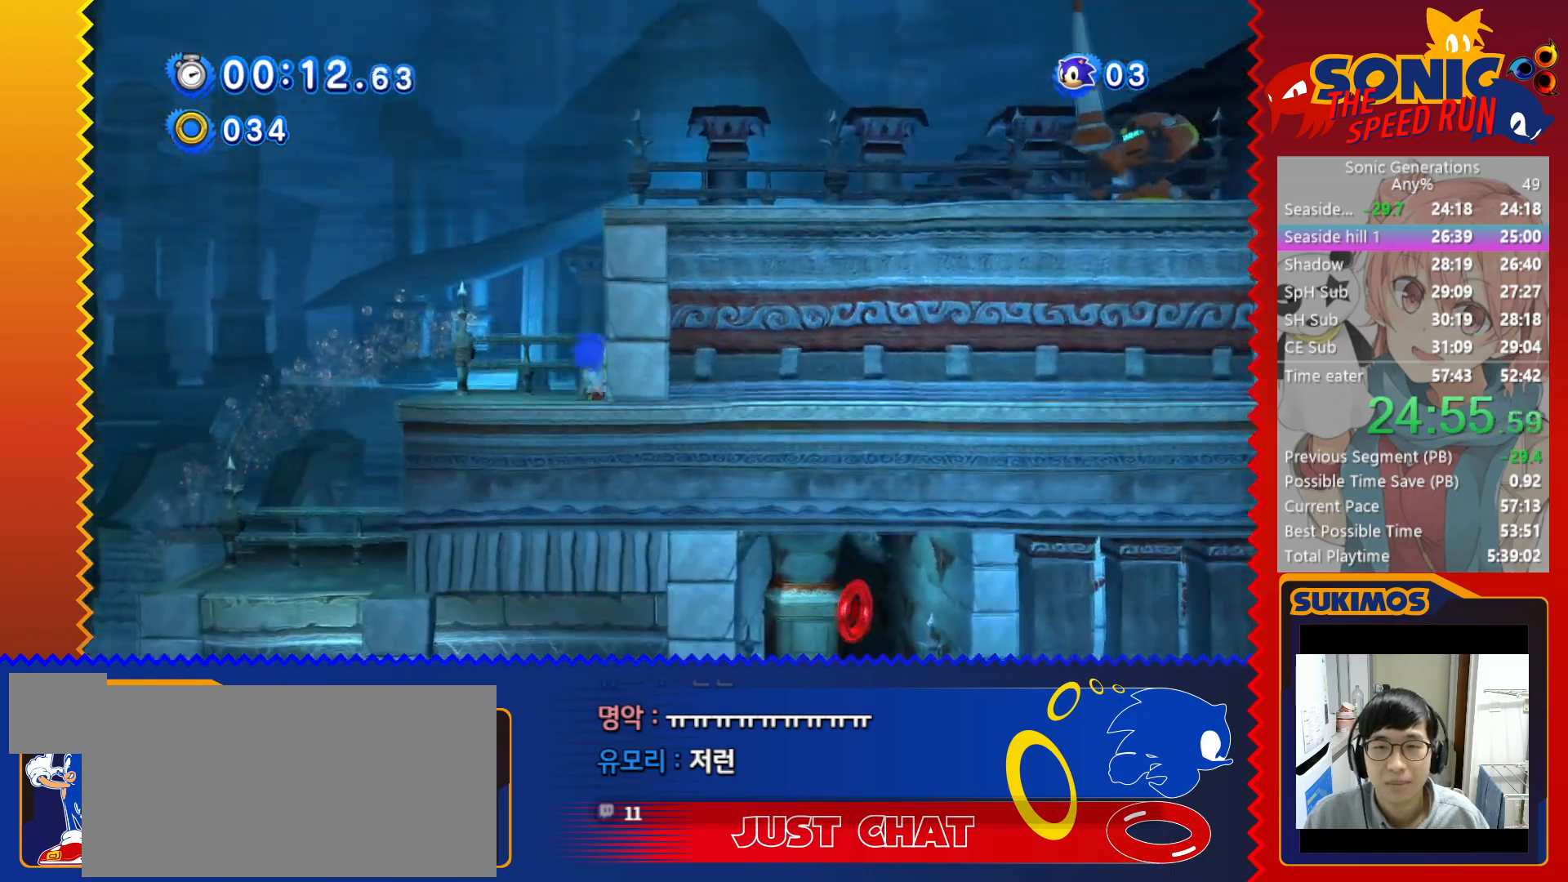
{"keys": ["right"], "events": [[167, "c", "up"]]}
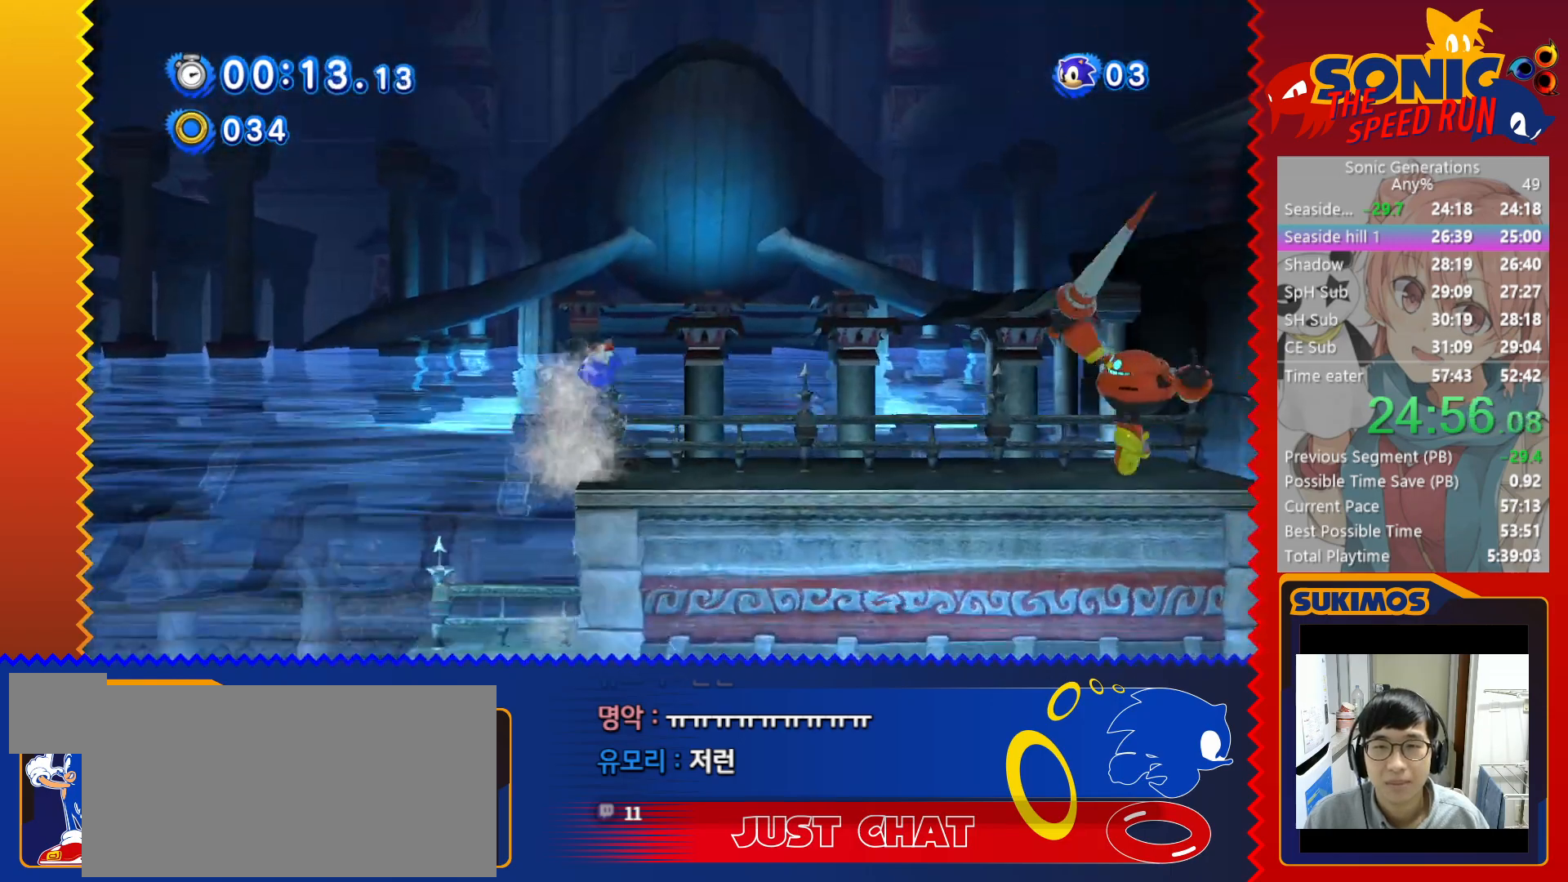
{"keys": ["right"], "events": []}
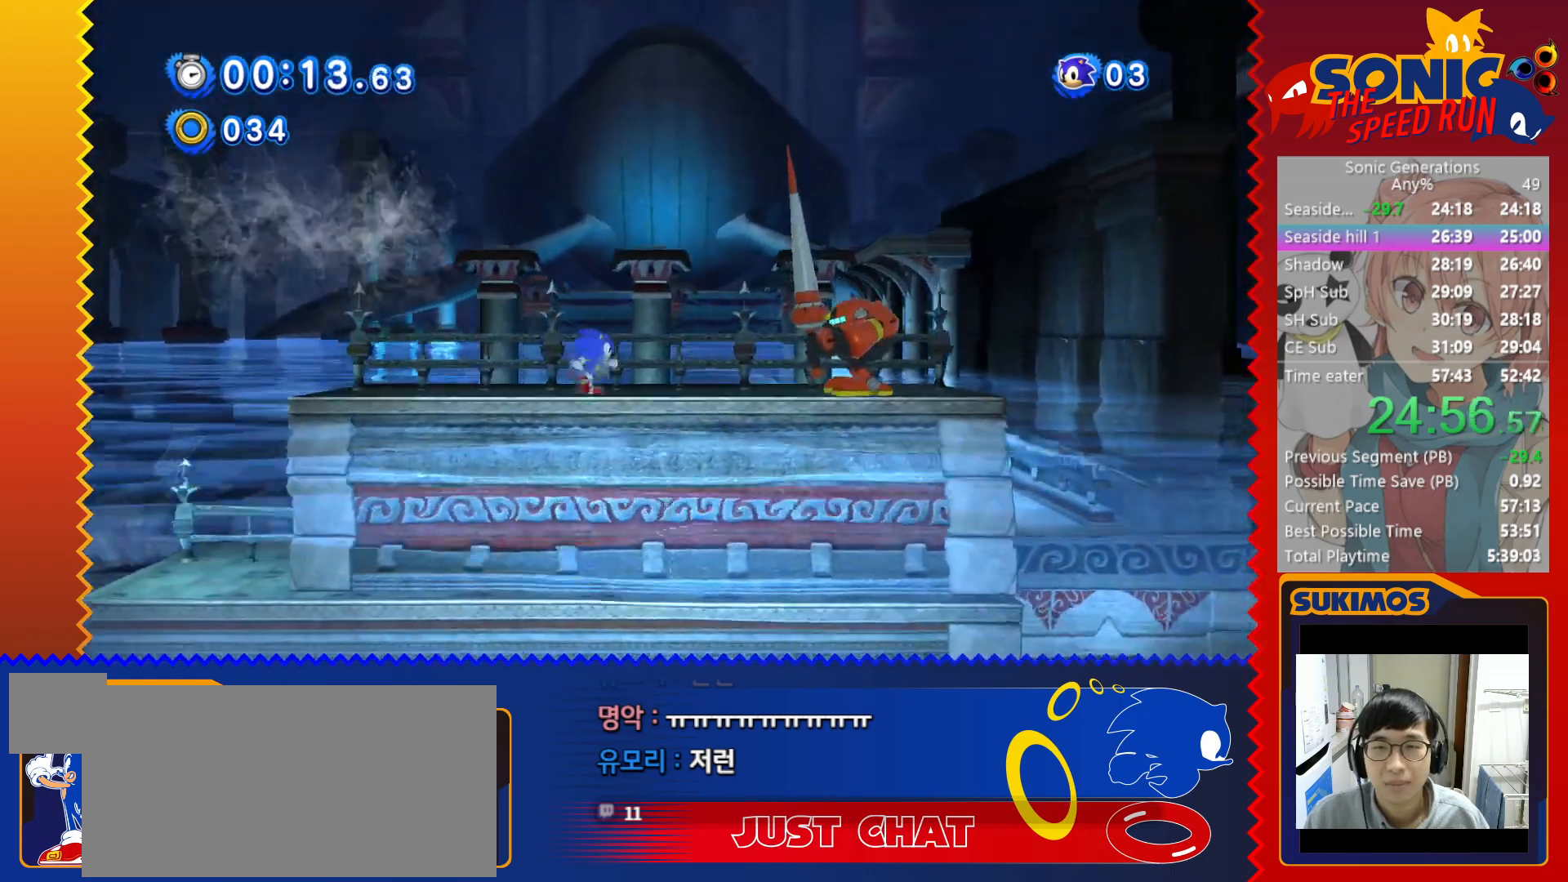
{"keys": ["right"], "events": [[17, "x", "down"], [283, "x", "up"]]}
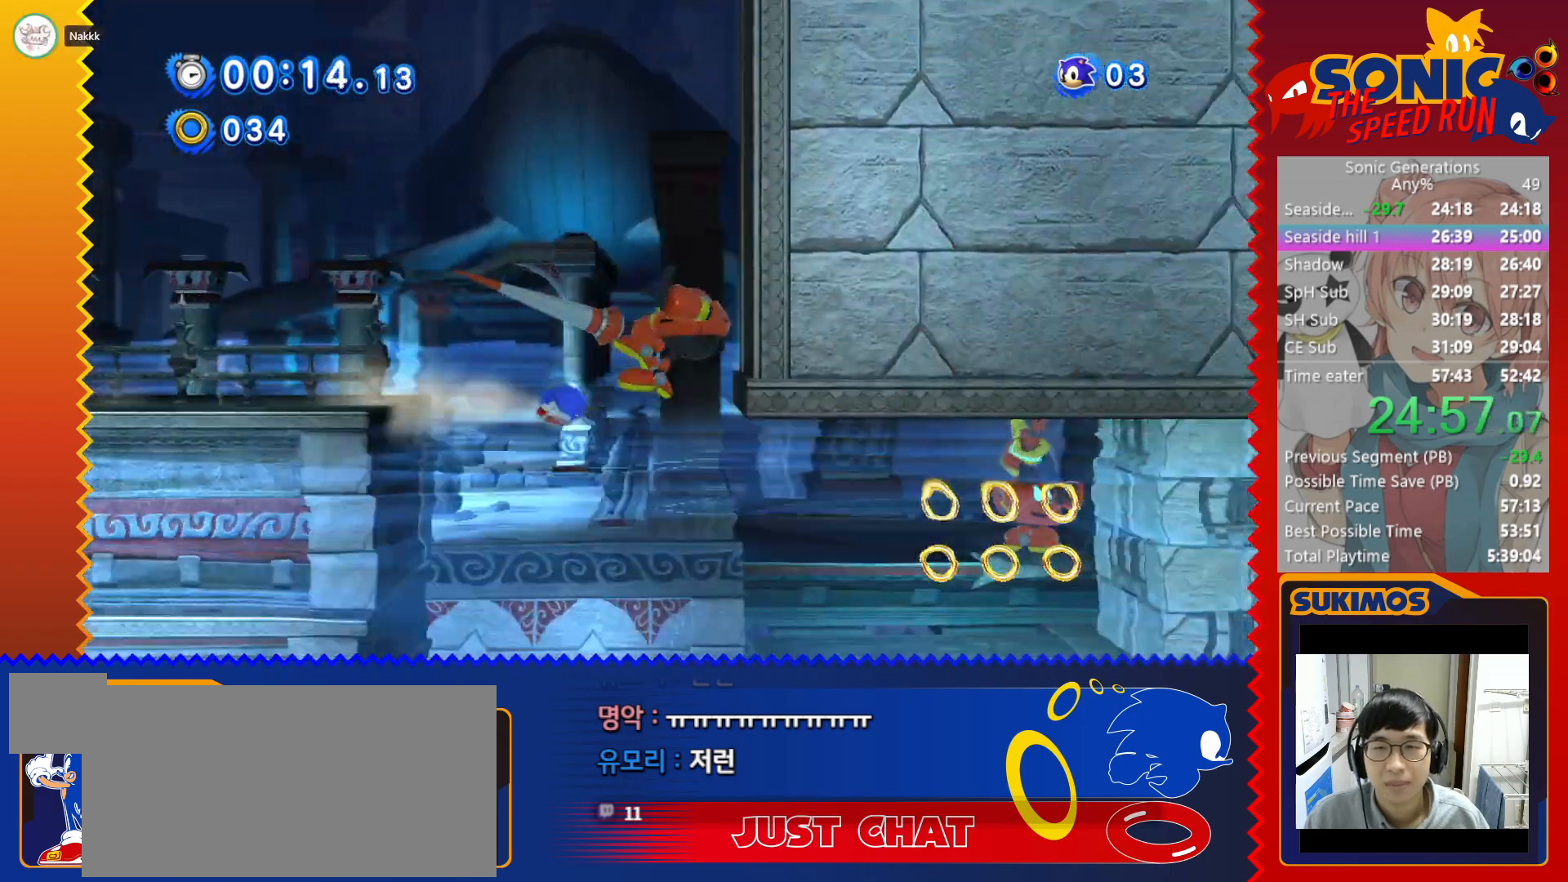
{"keys": ["right"], "events": []}
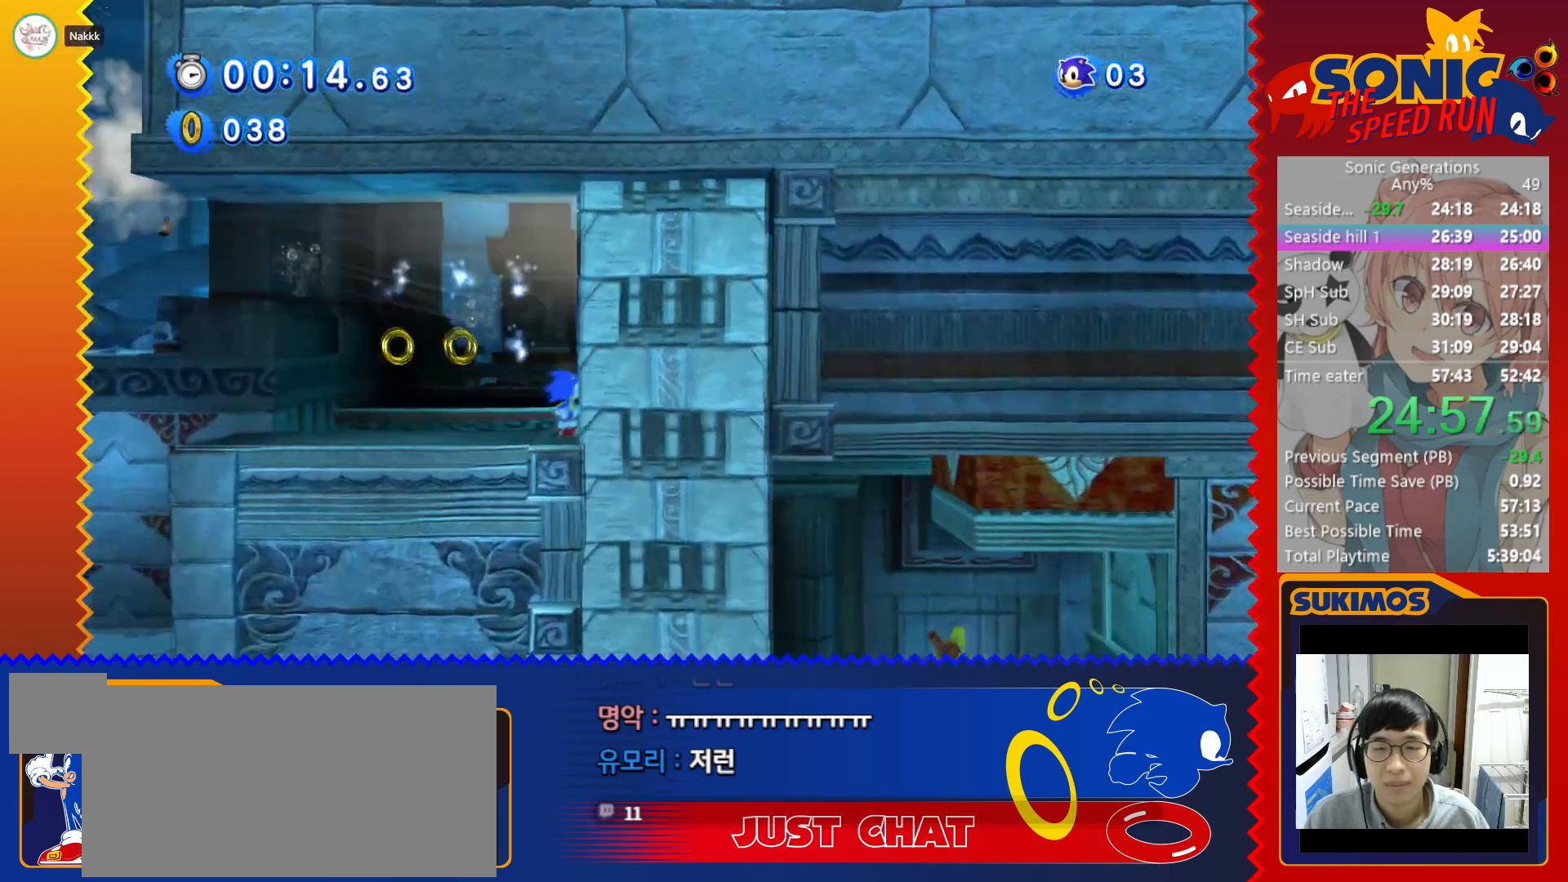
{"keys": ["right"], "events": []}
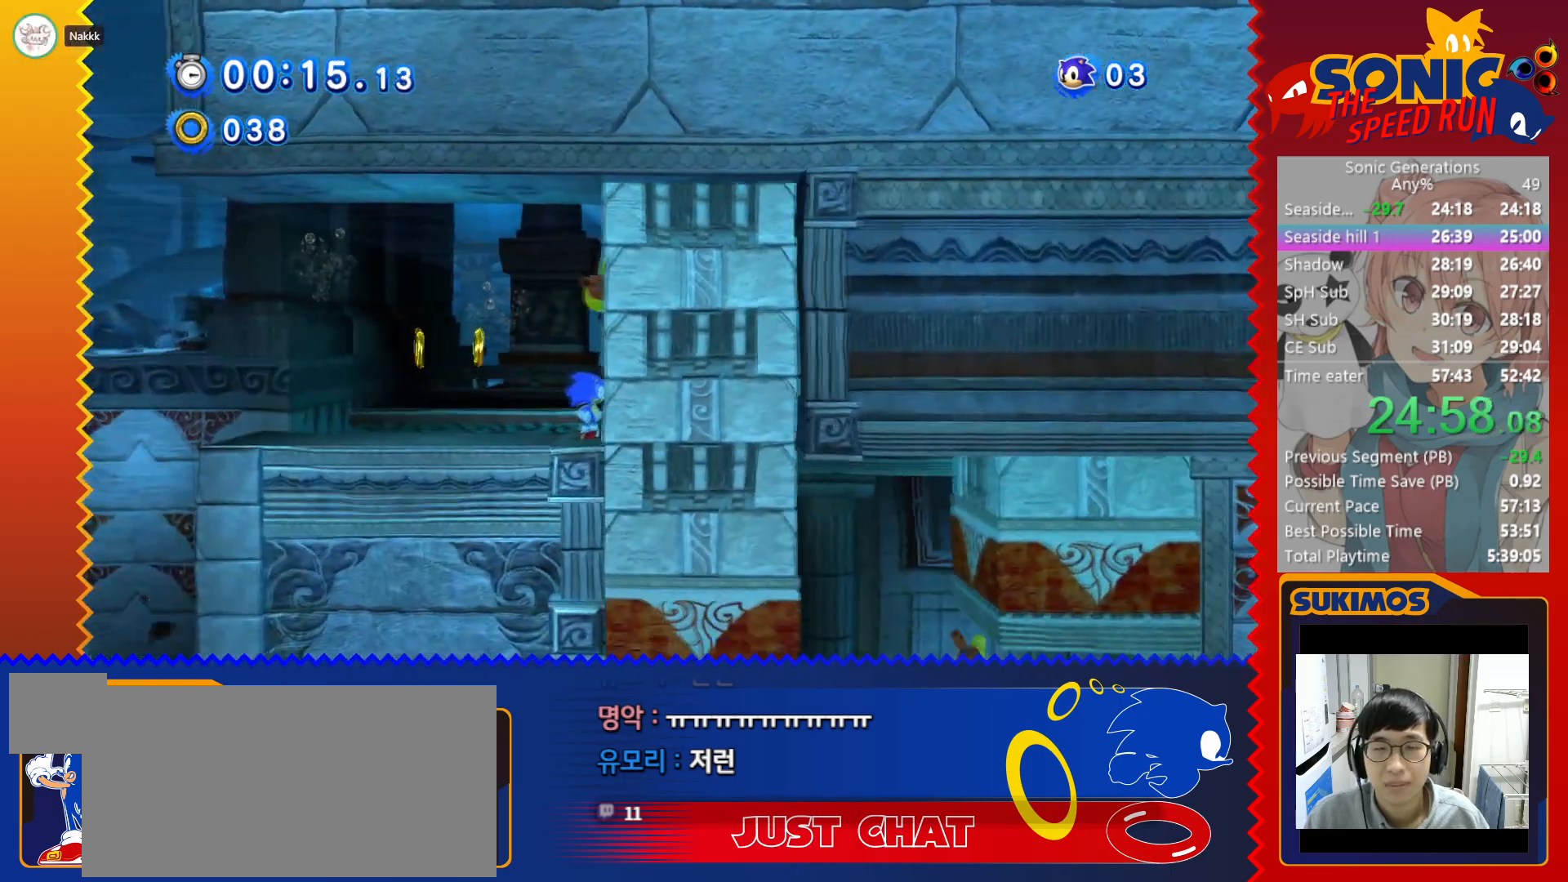
{"keys": ["right"], "events": []}
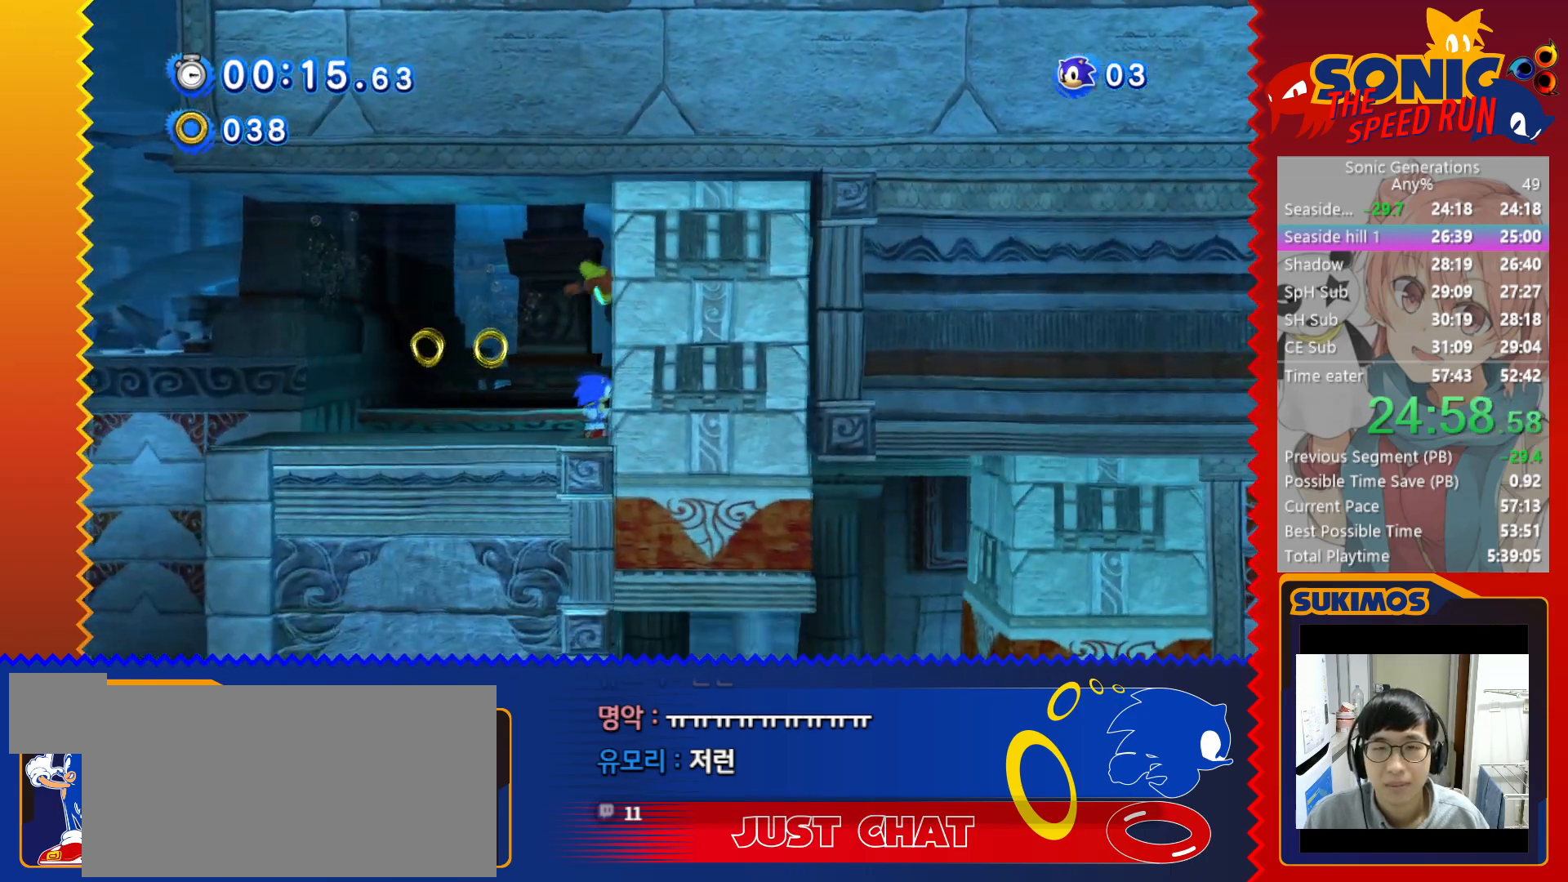
{"keys": ["right"], "events": []}
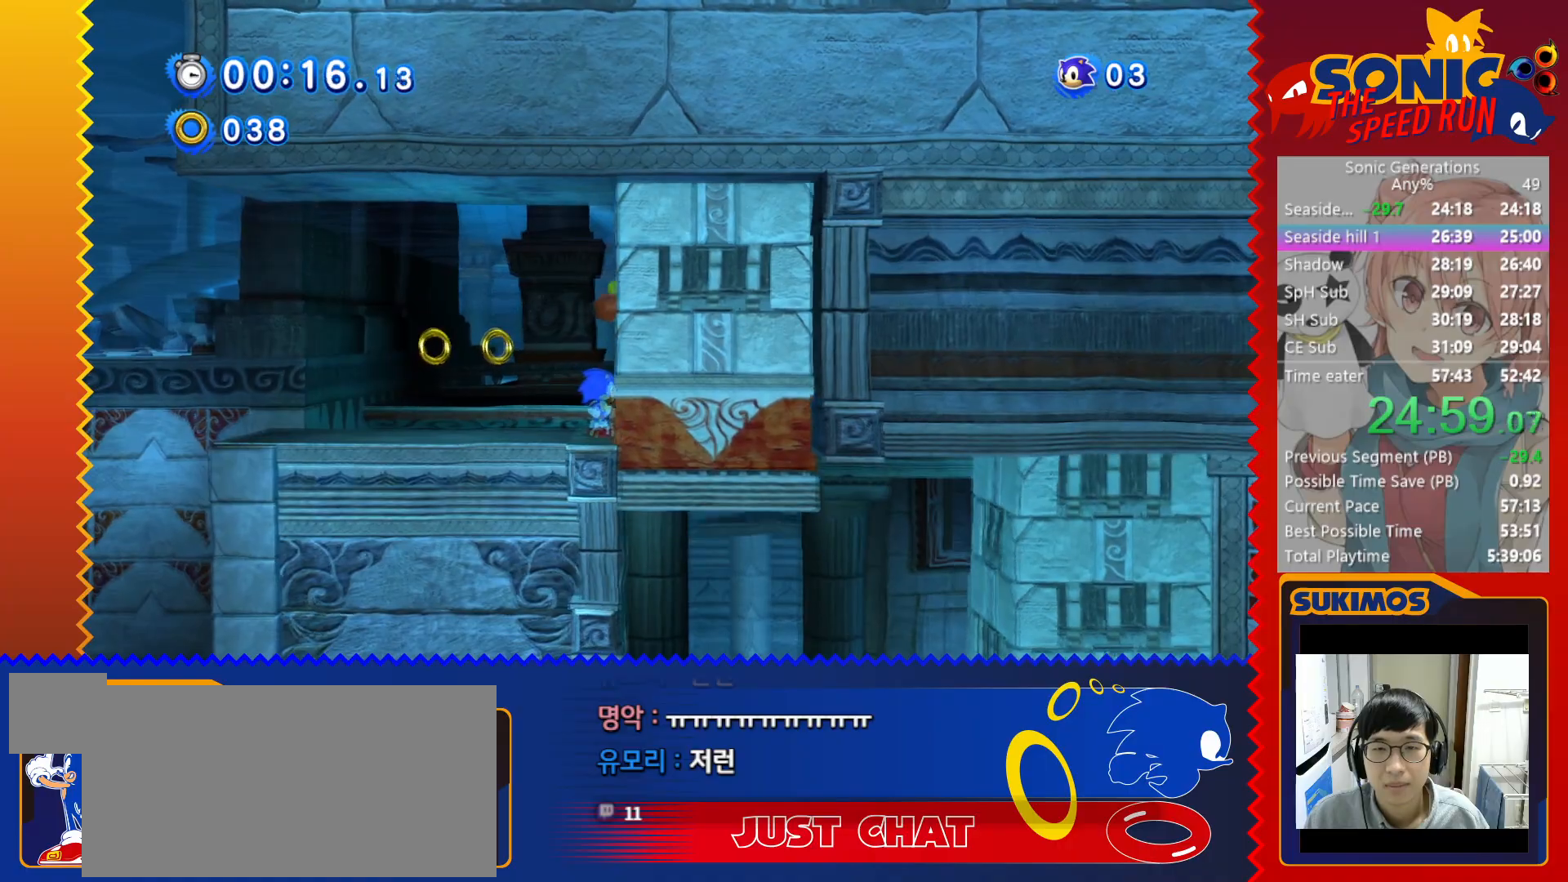
{"keys": ["right", "x"], "events": [[33, "x", "down"]]}
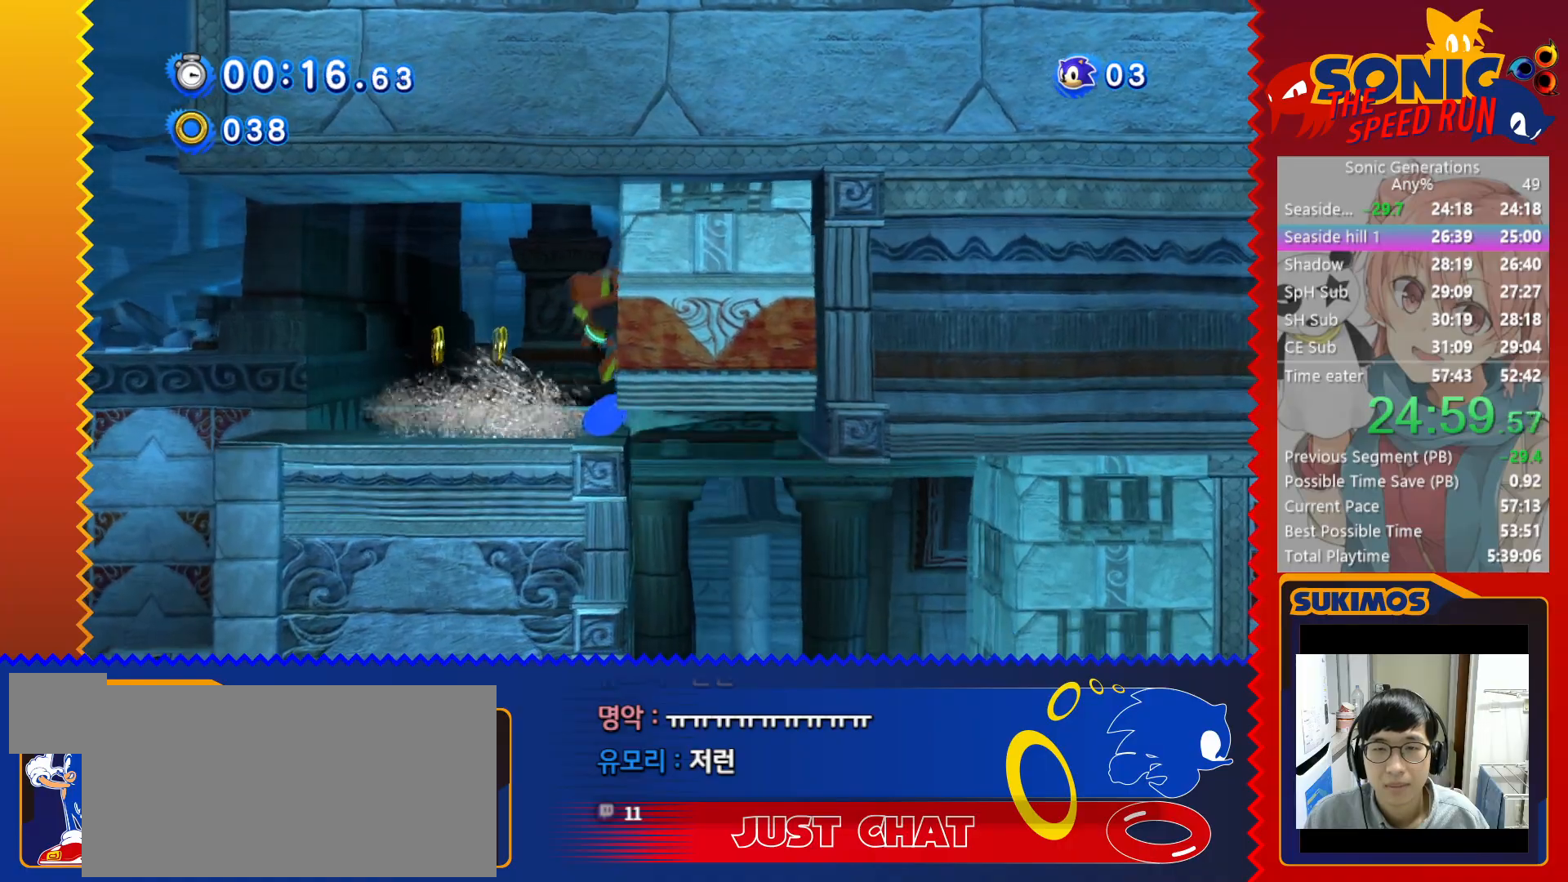
{"keys": ["right"], "events": [[83, "x", "up"]]}
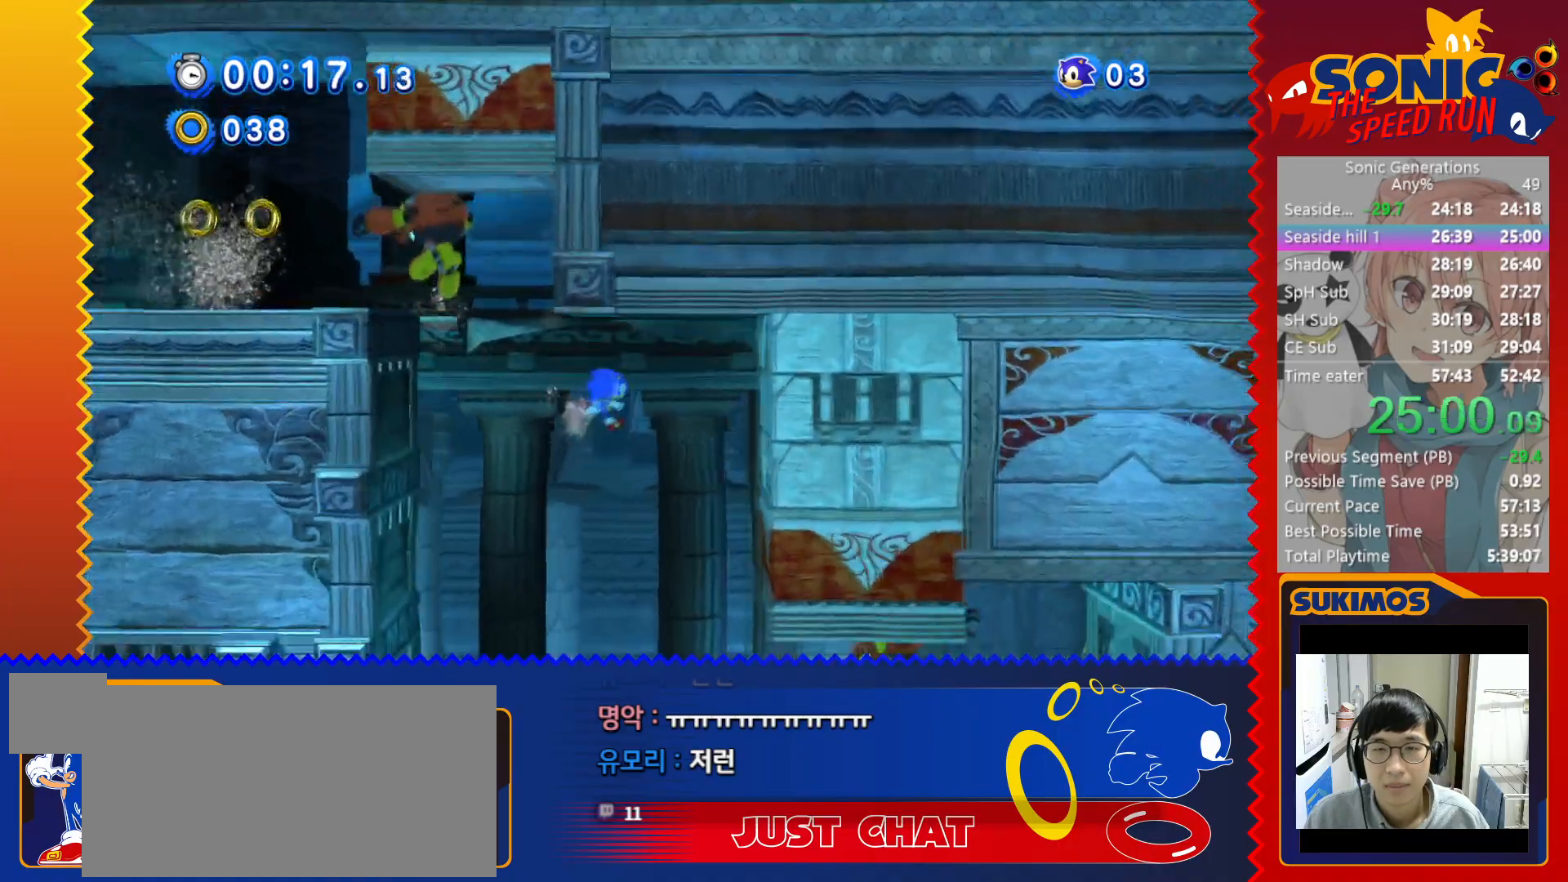
{"keys": ["right"], "events": []}
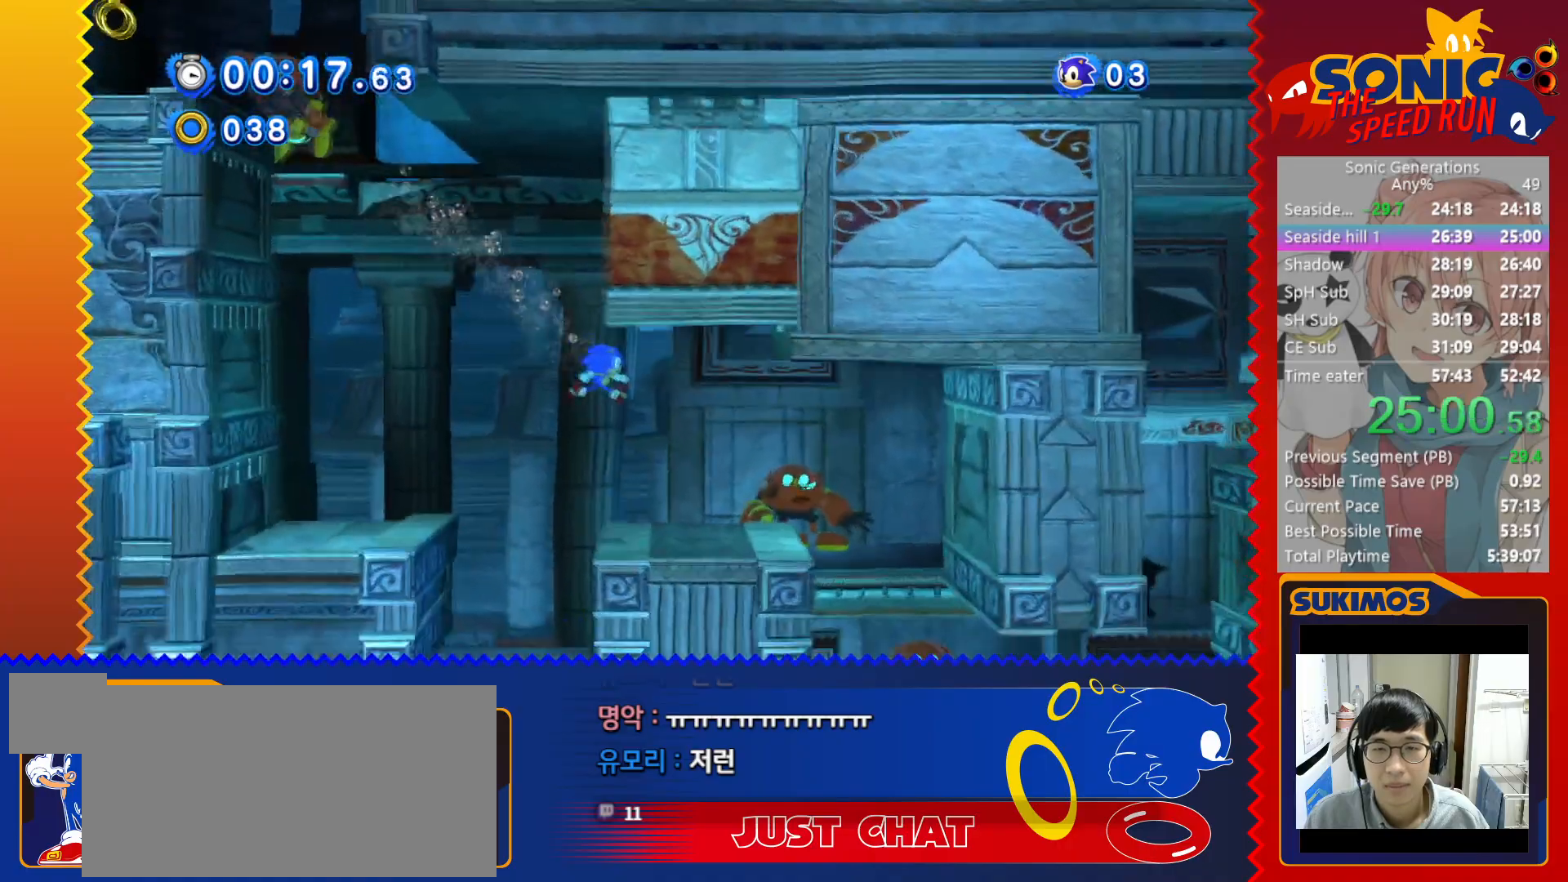
{"keys": ["right"], "events": []}
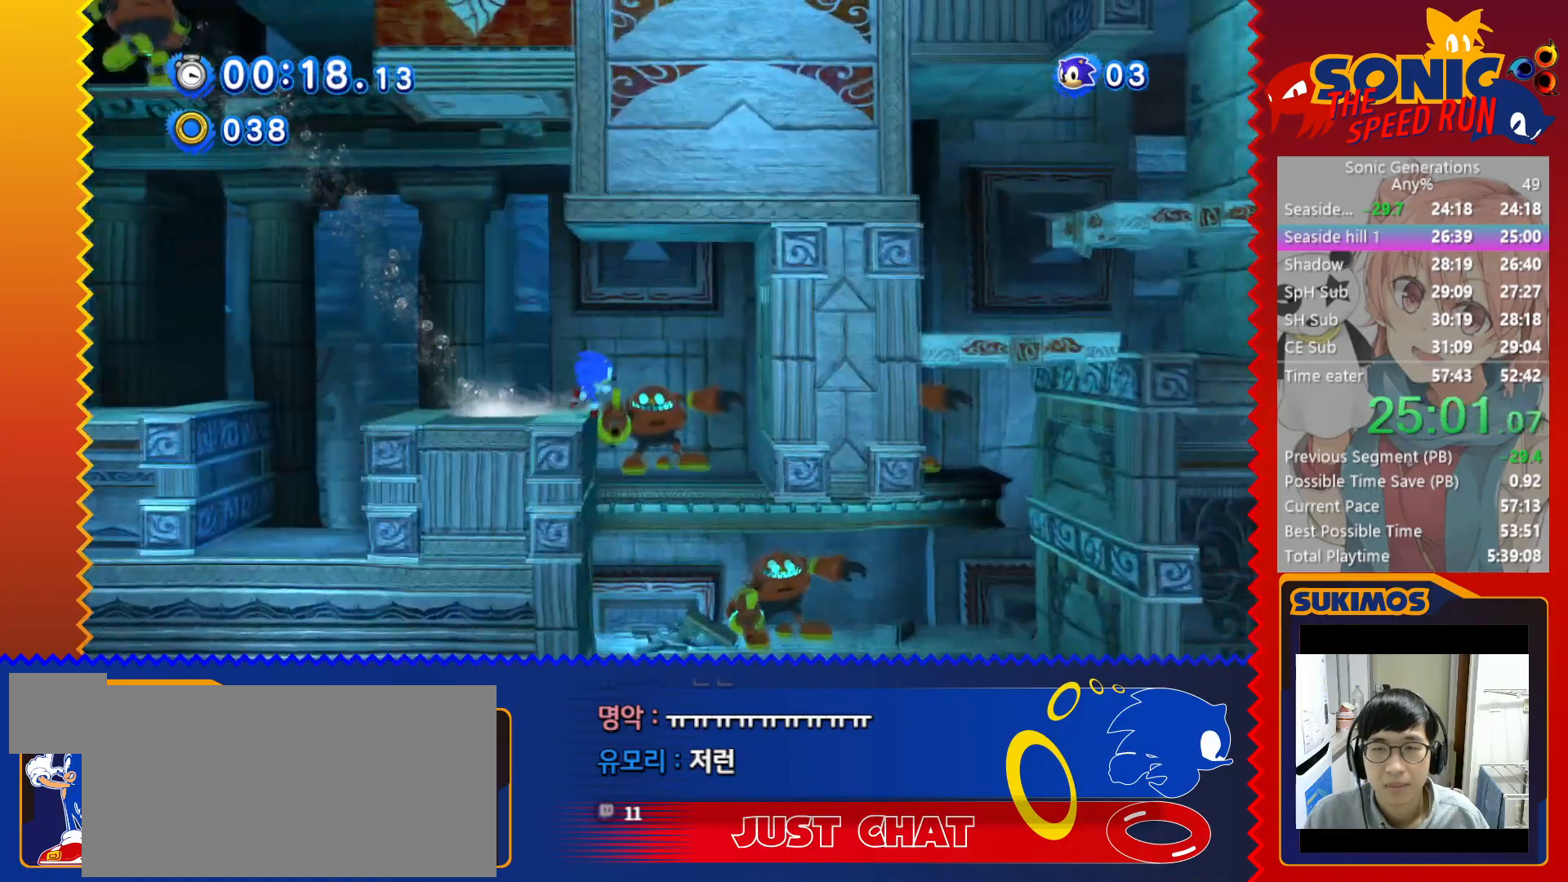
{"keys": ["right"], "events": []}
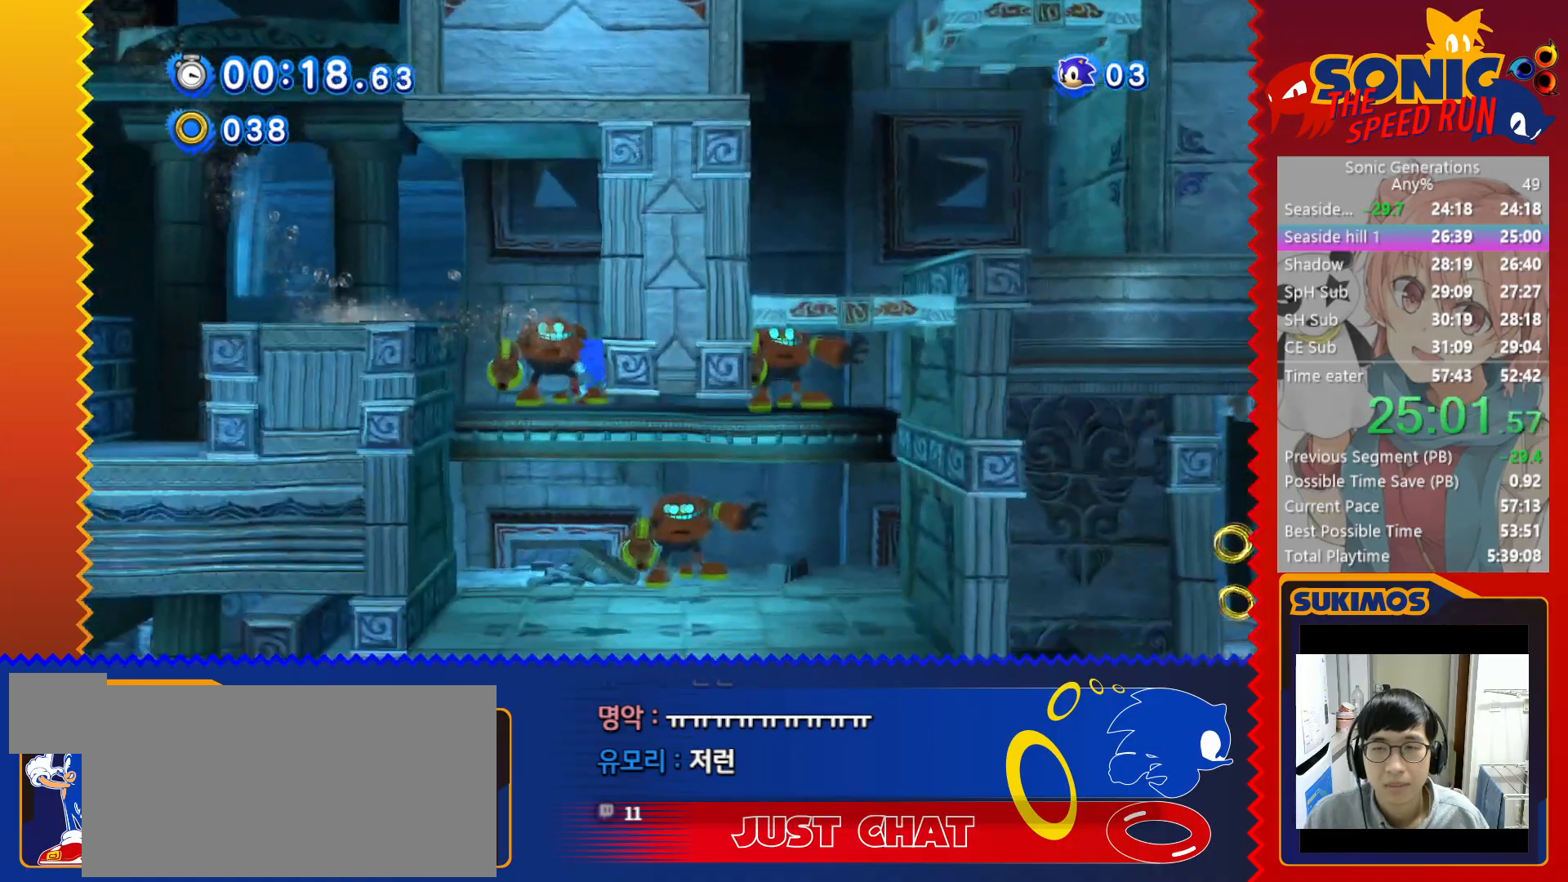
{"keys": ["c", "right"], "events": [[500, "c", "down"]]}
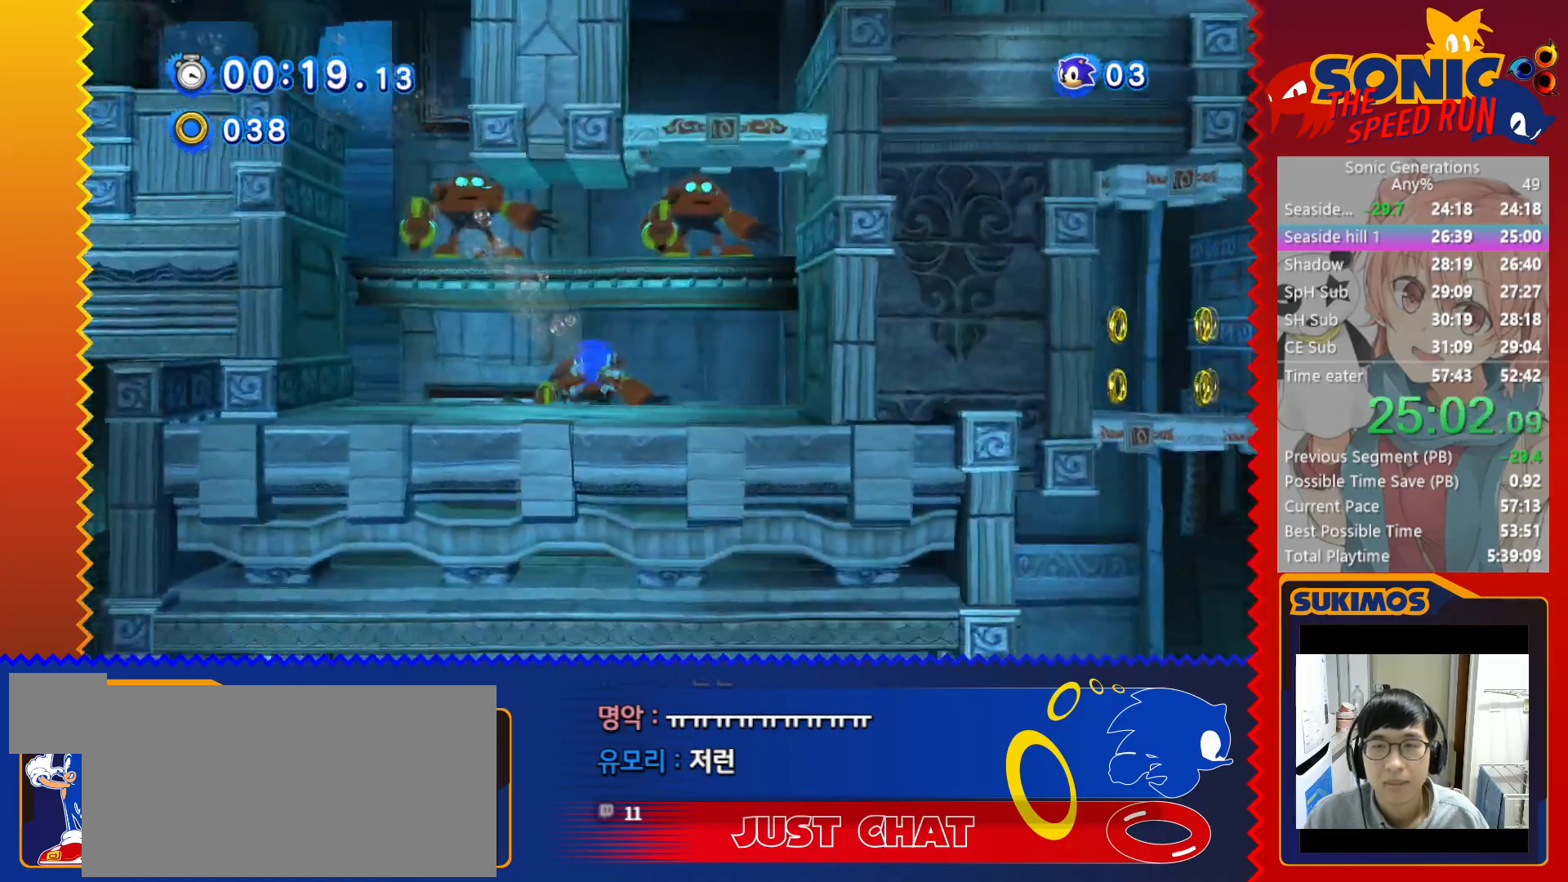
{"keys": ["right"], "events": [[317, "c", "up"]]}
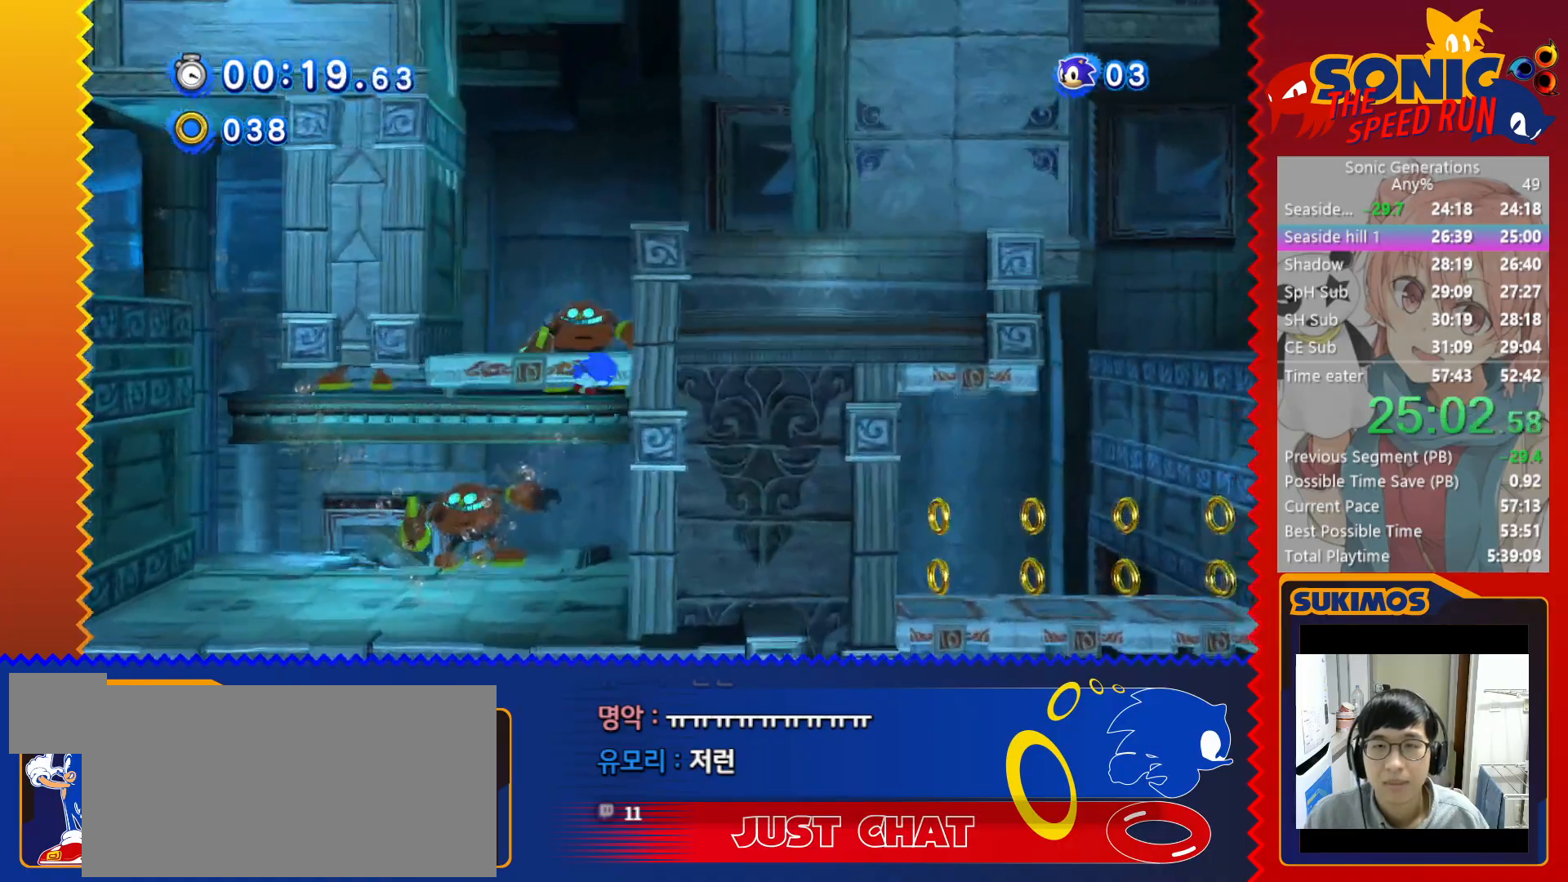
{"keys": [], "events": [[150, "right", "up"]]}
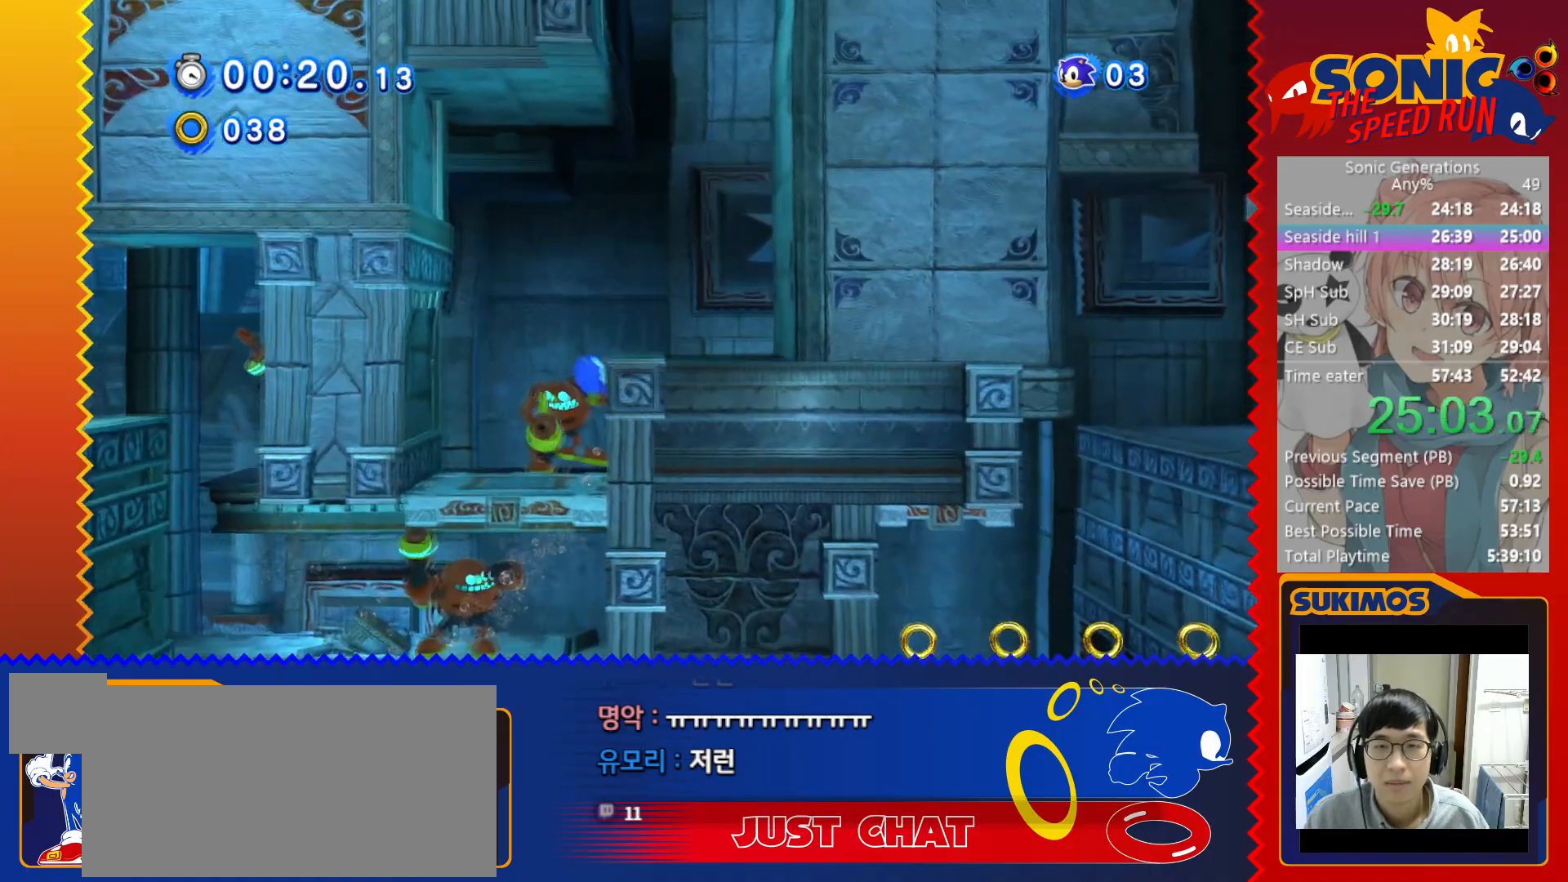
{"keys": [], "events": []}
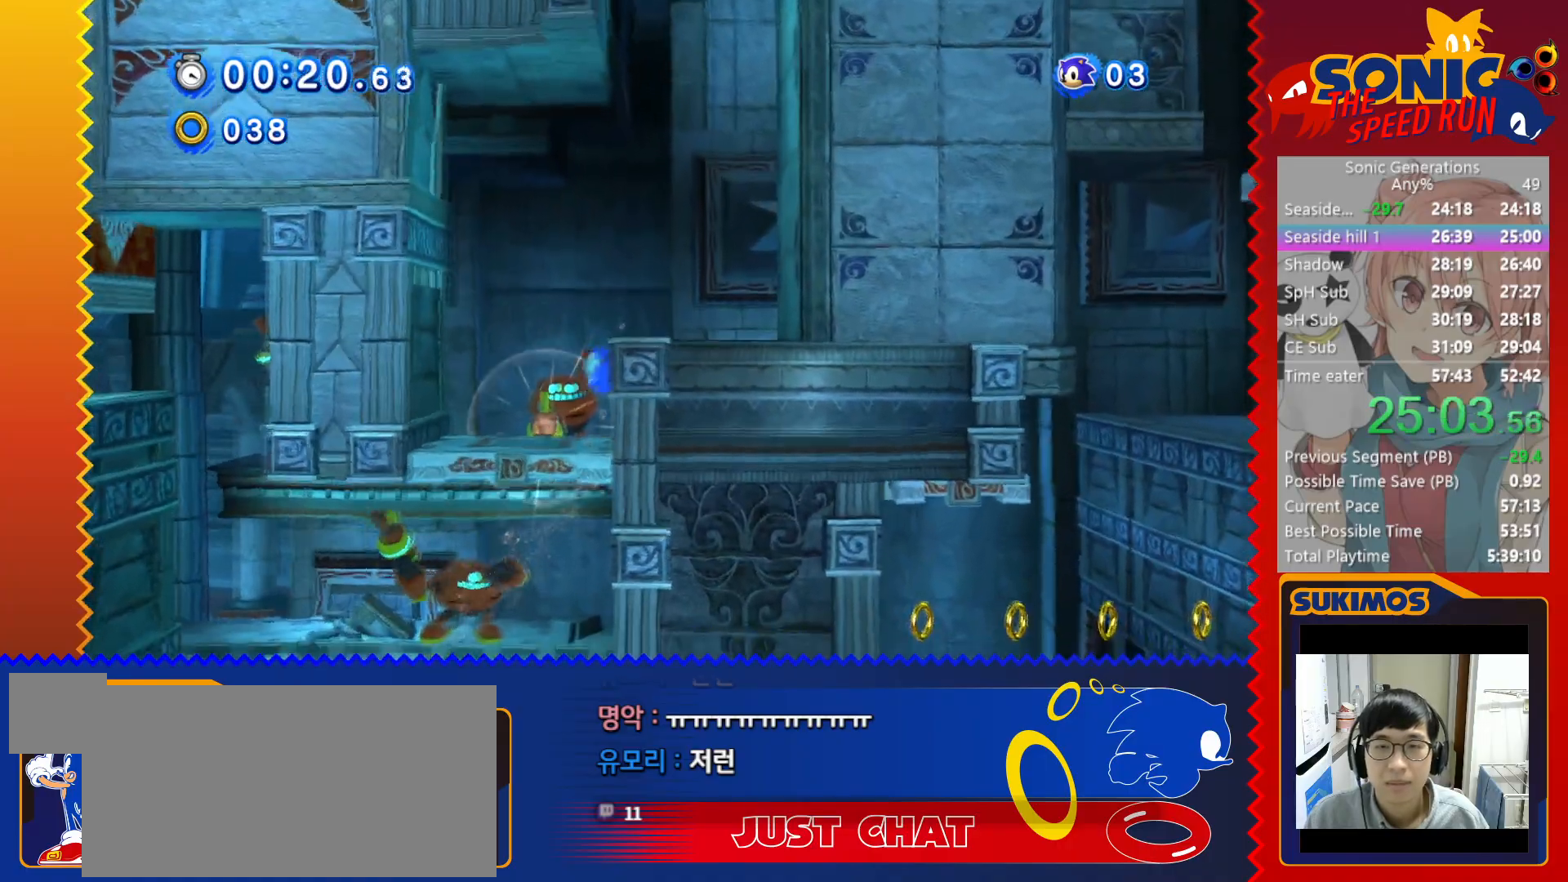
{"keys": [], "events": []}
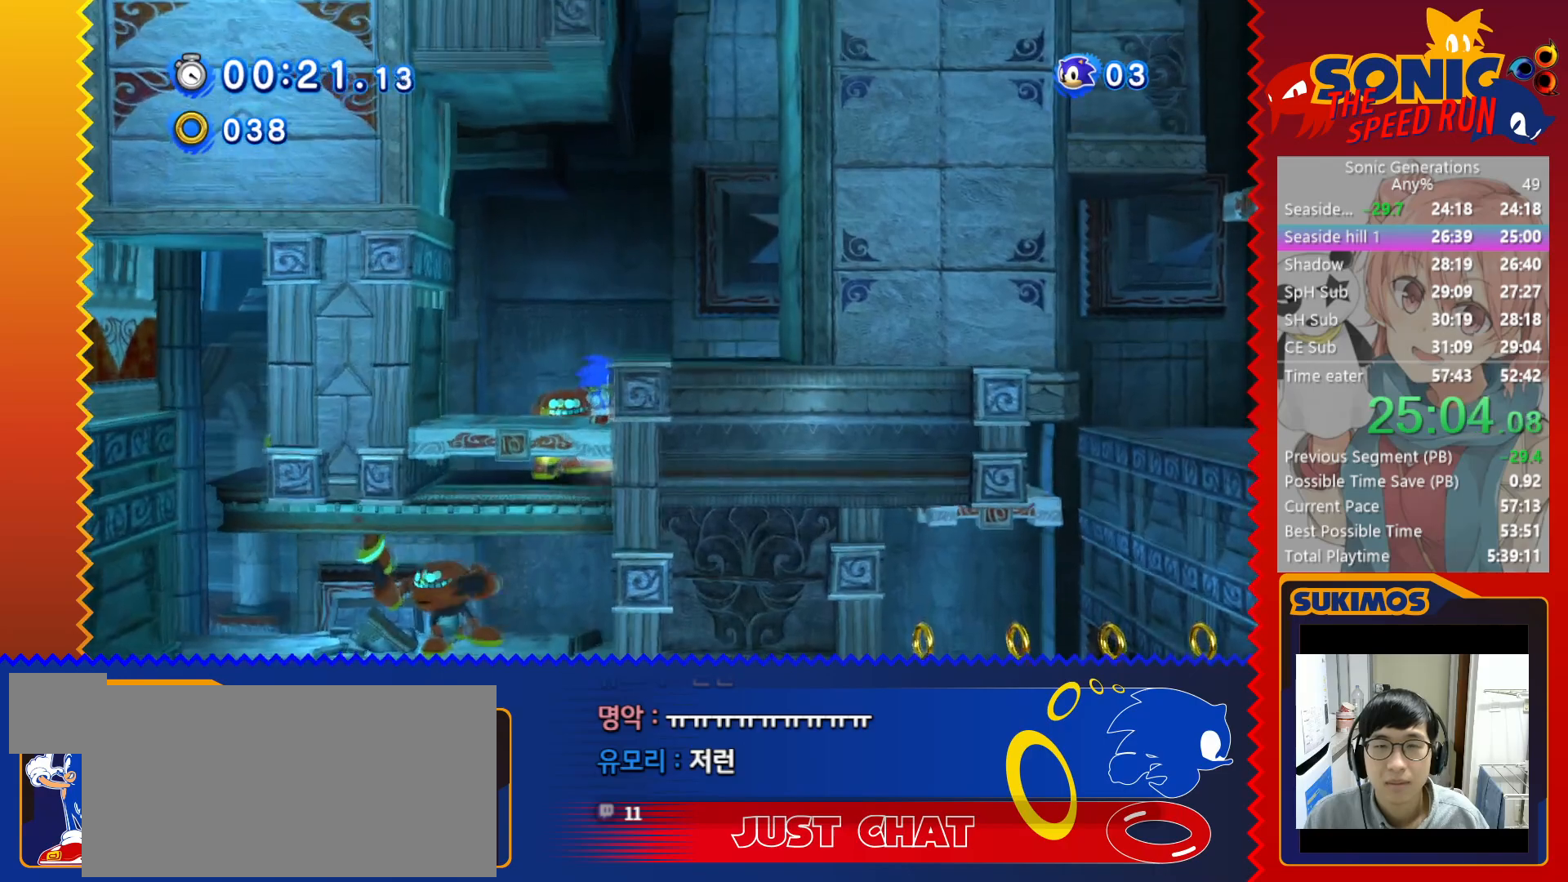
{"keys": ["c"], "events": [[233, "c", "down"], [267, "right", "down"], [483, "right", "up"]]}
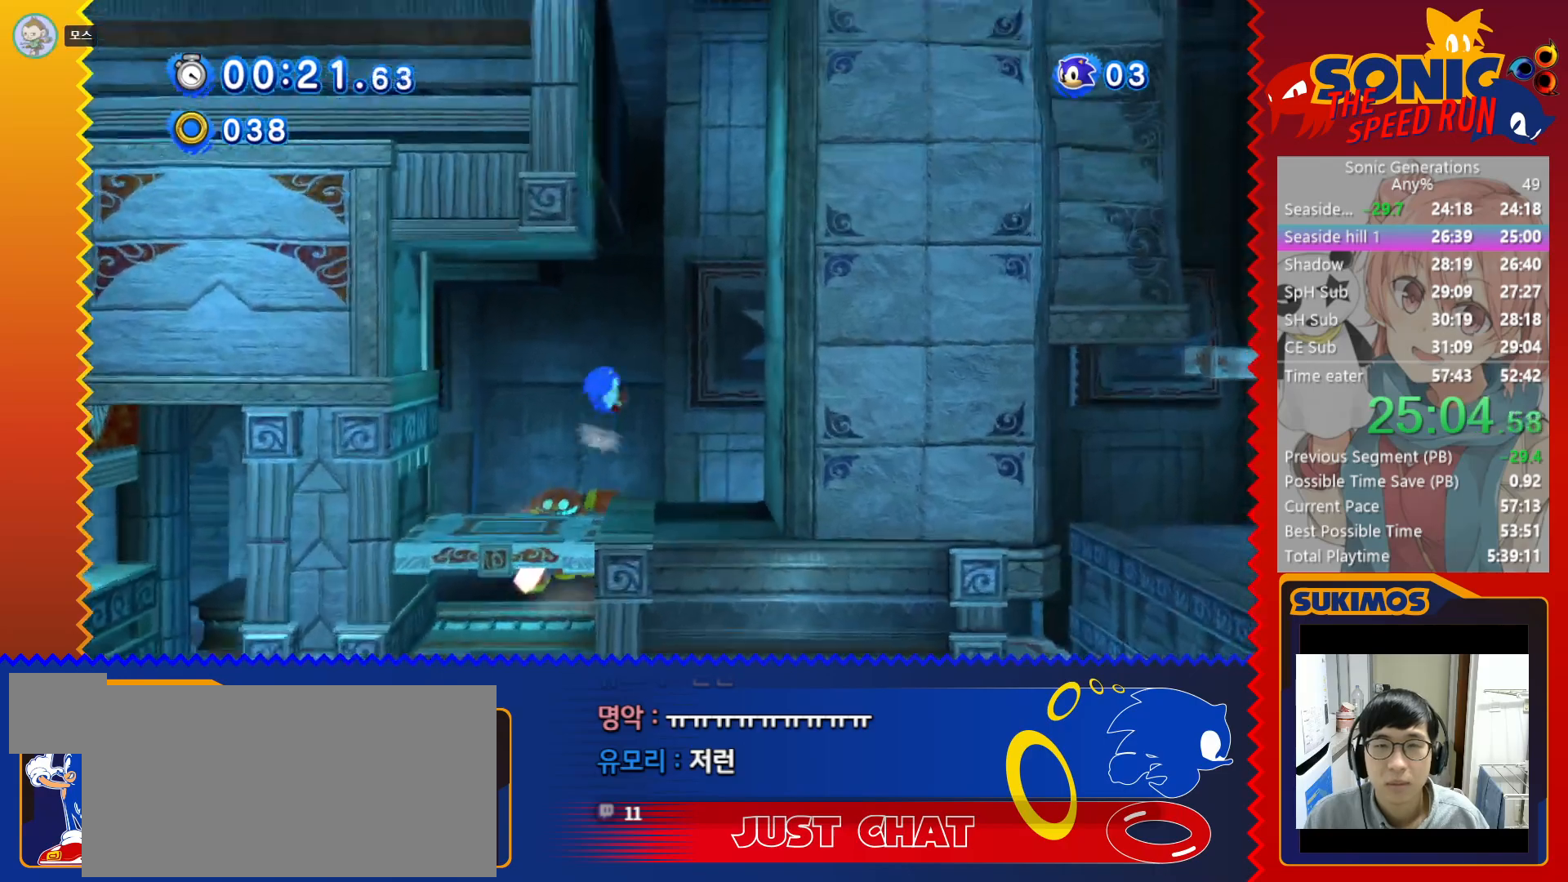
{"keys": ["c", "left"], "events": [[100, "left", "down"]]}
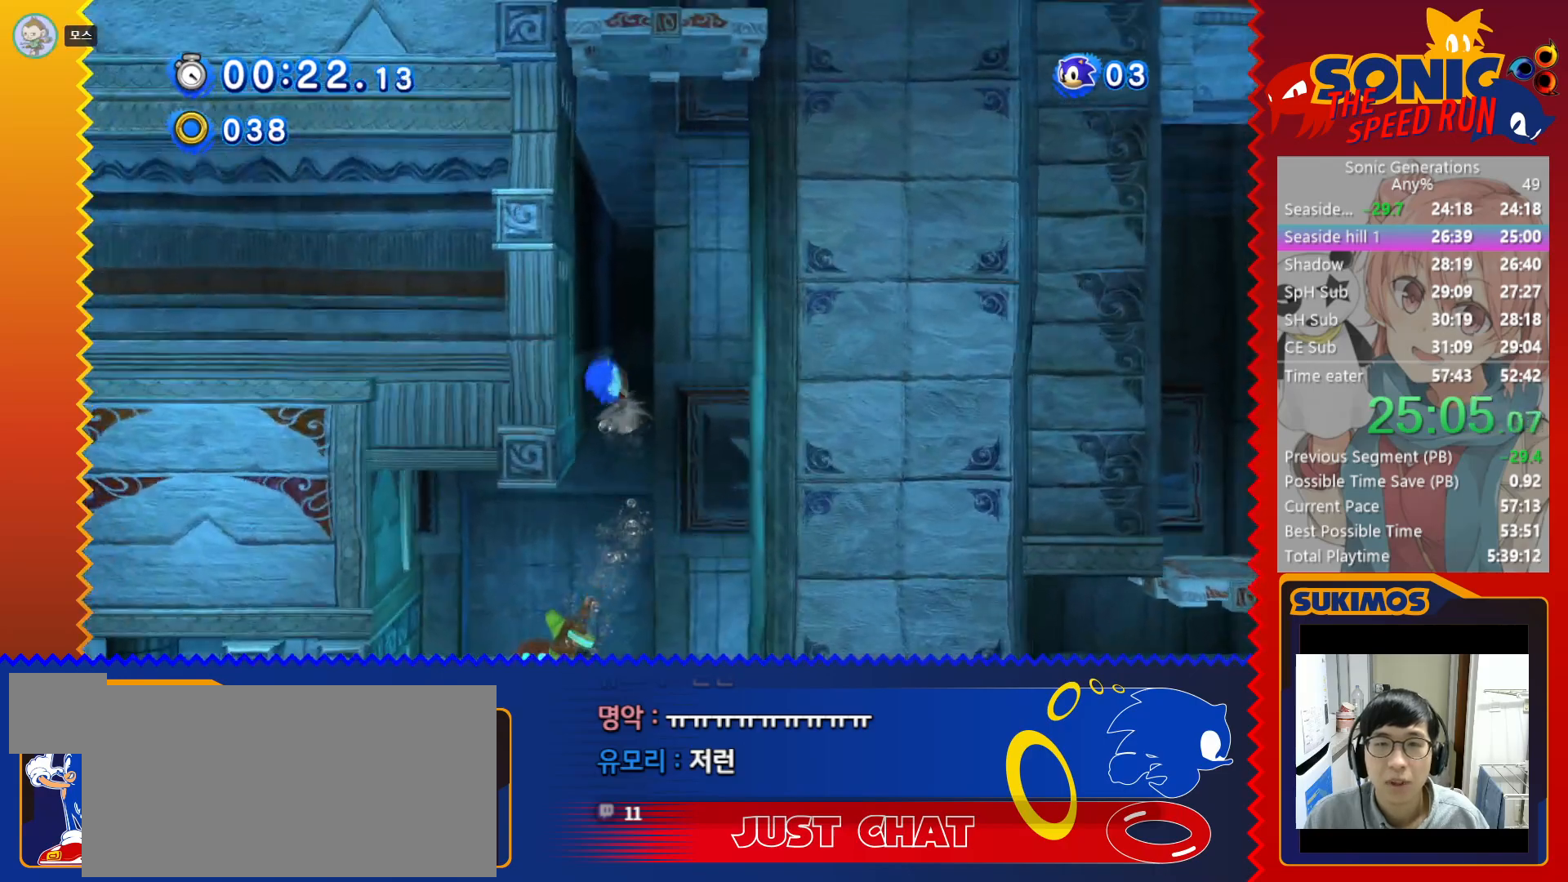
{"keys": [], "events": [[333, "c", "up"], [417, "left", "up"]]}
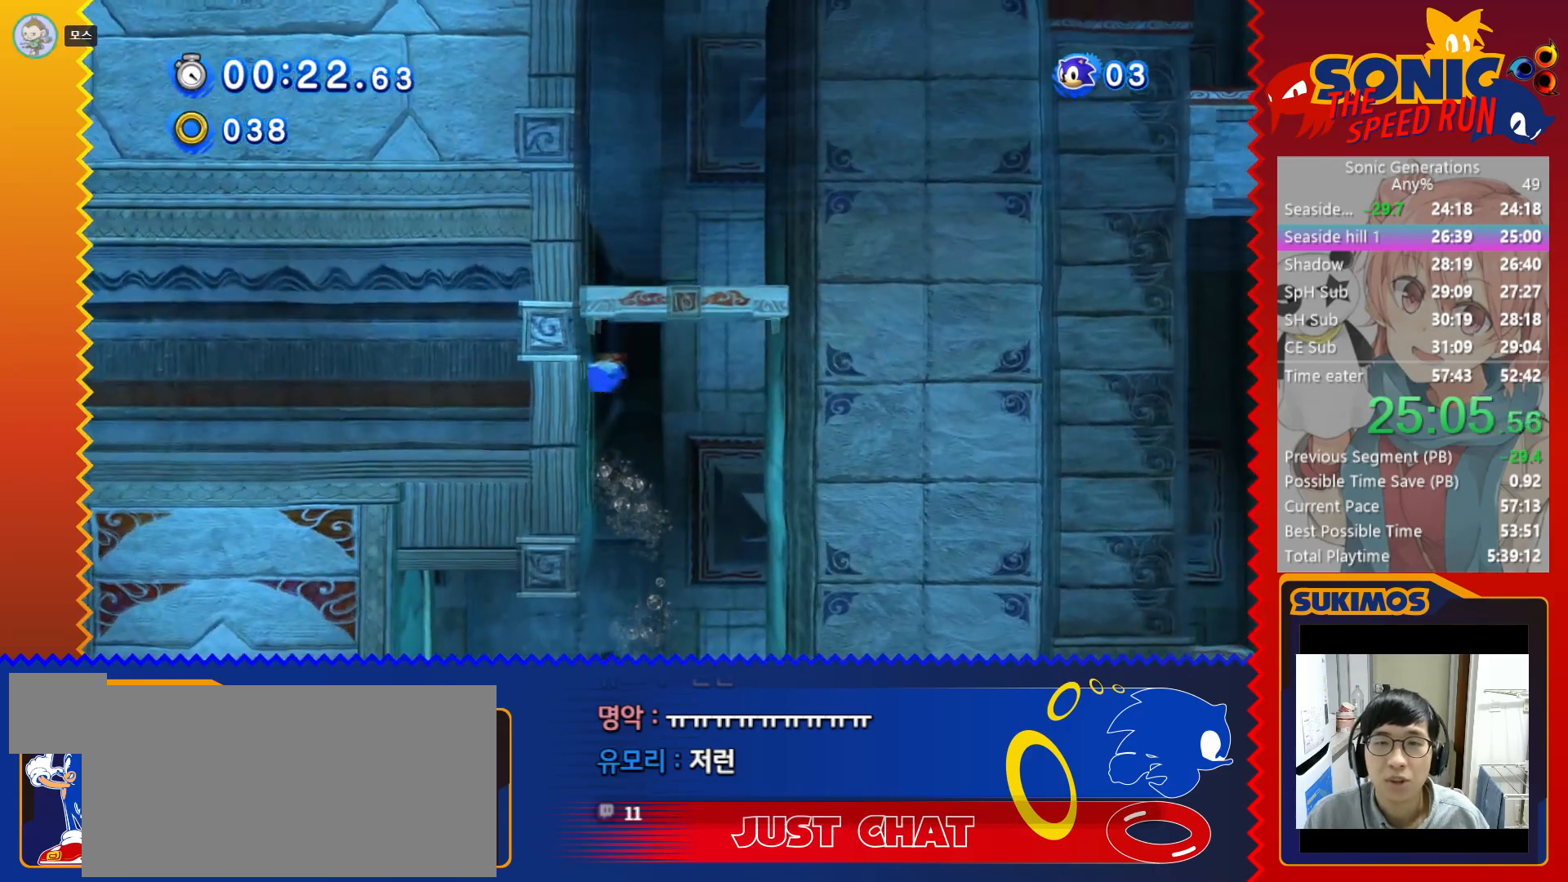
{"keys": [], "events": []}
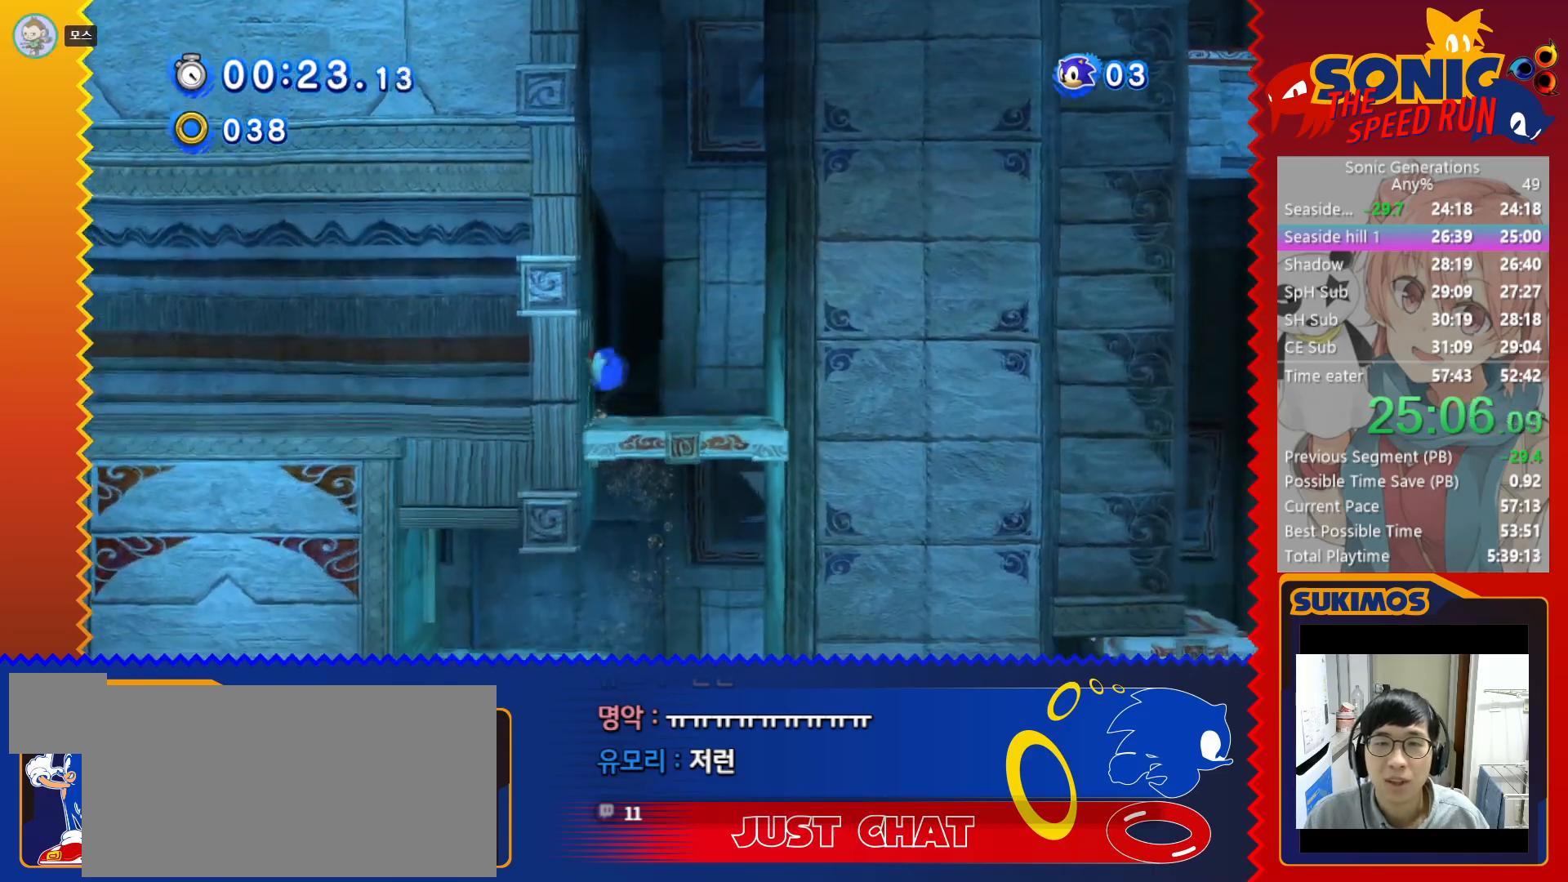
{"keys": [], "events": []}
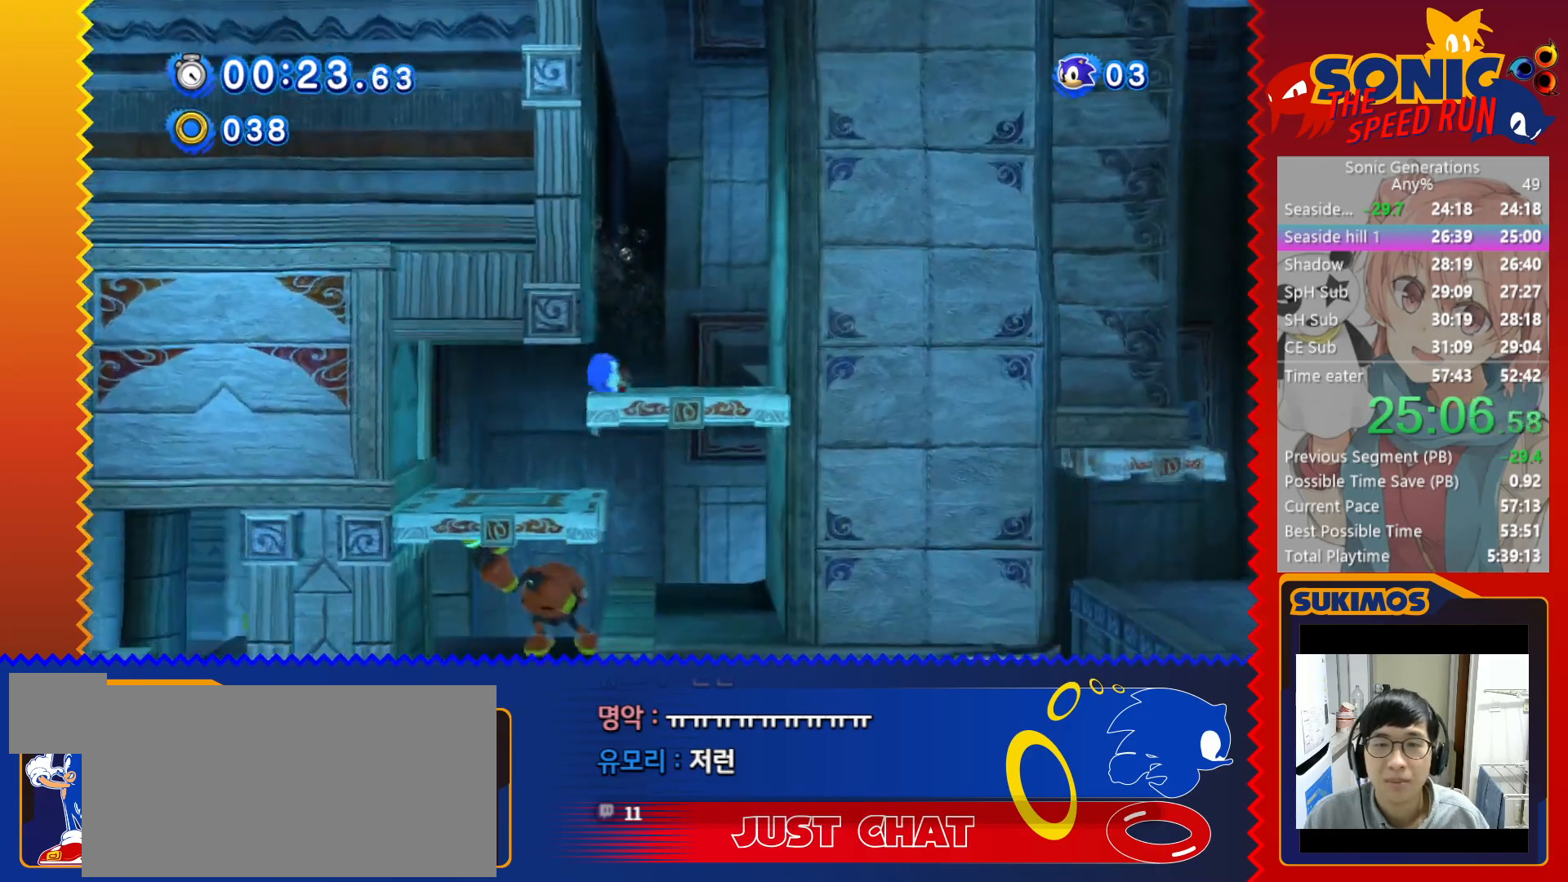
{"keys": ["x"], "events": [[83, "x", "down"]]}
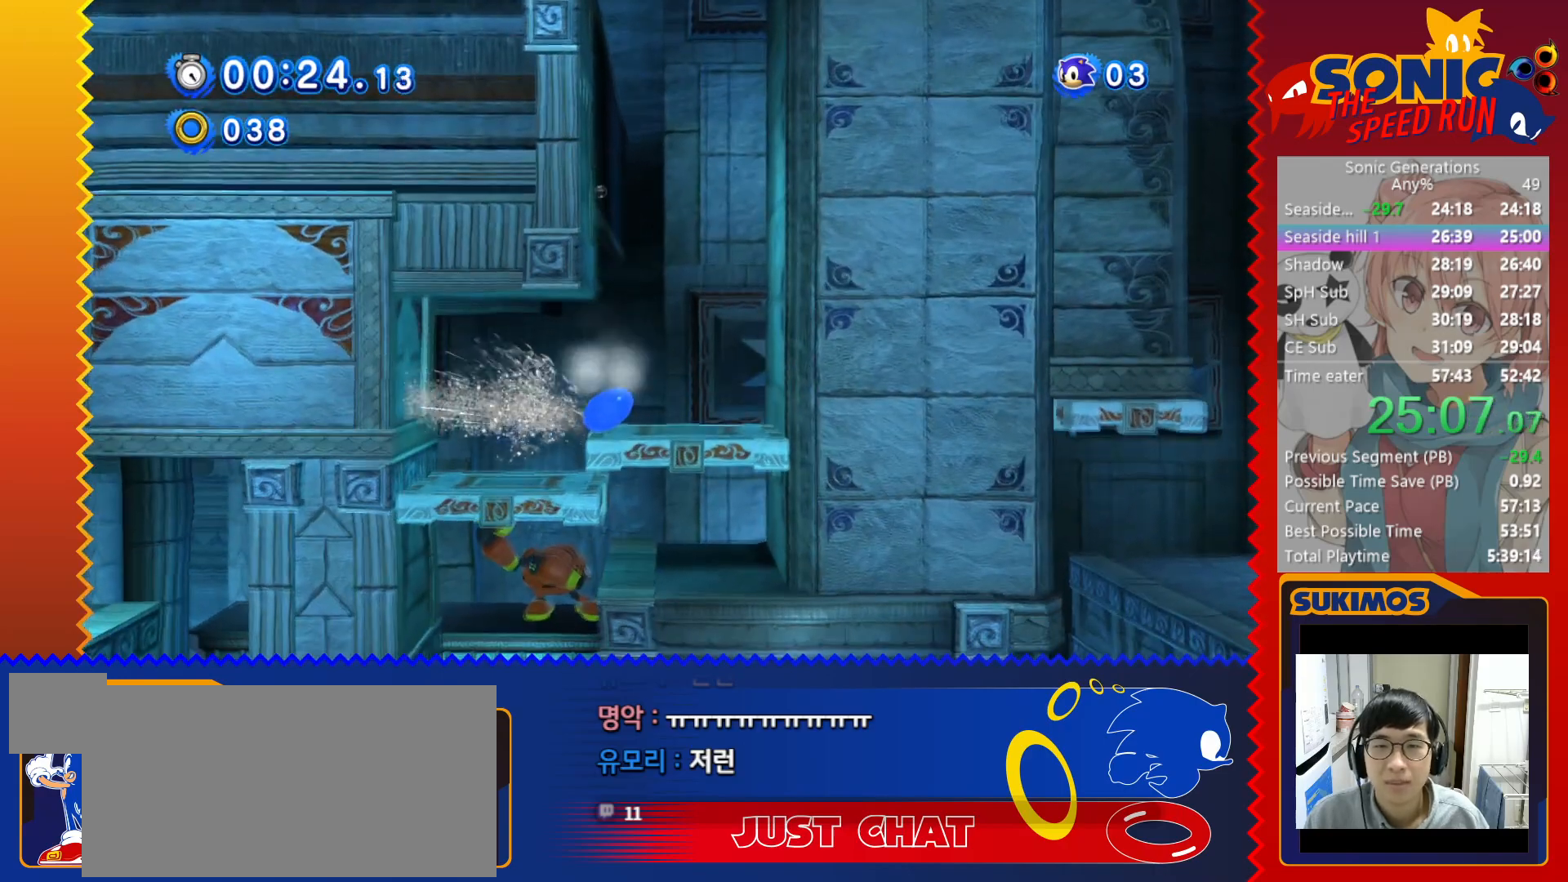
{"keys": ["right", "x"], "events": [[400, "right", "down"]]}